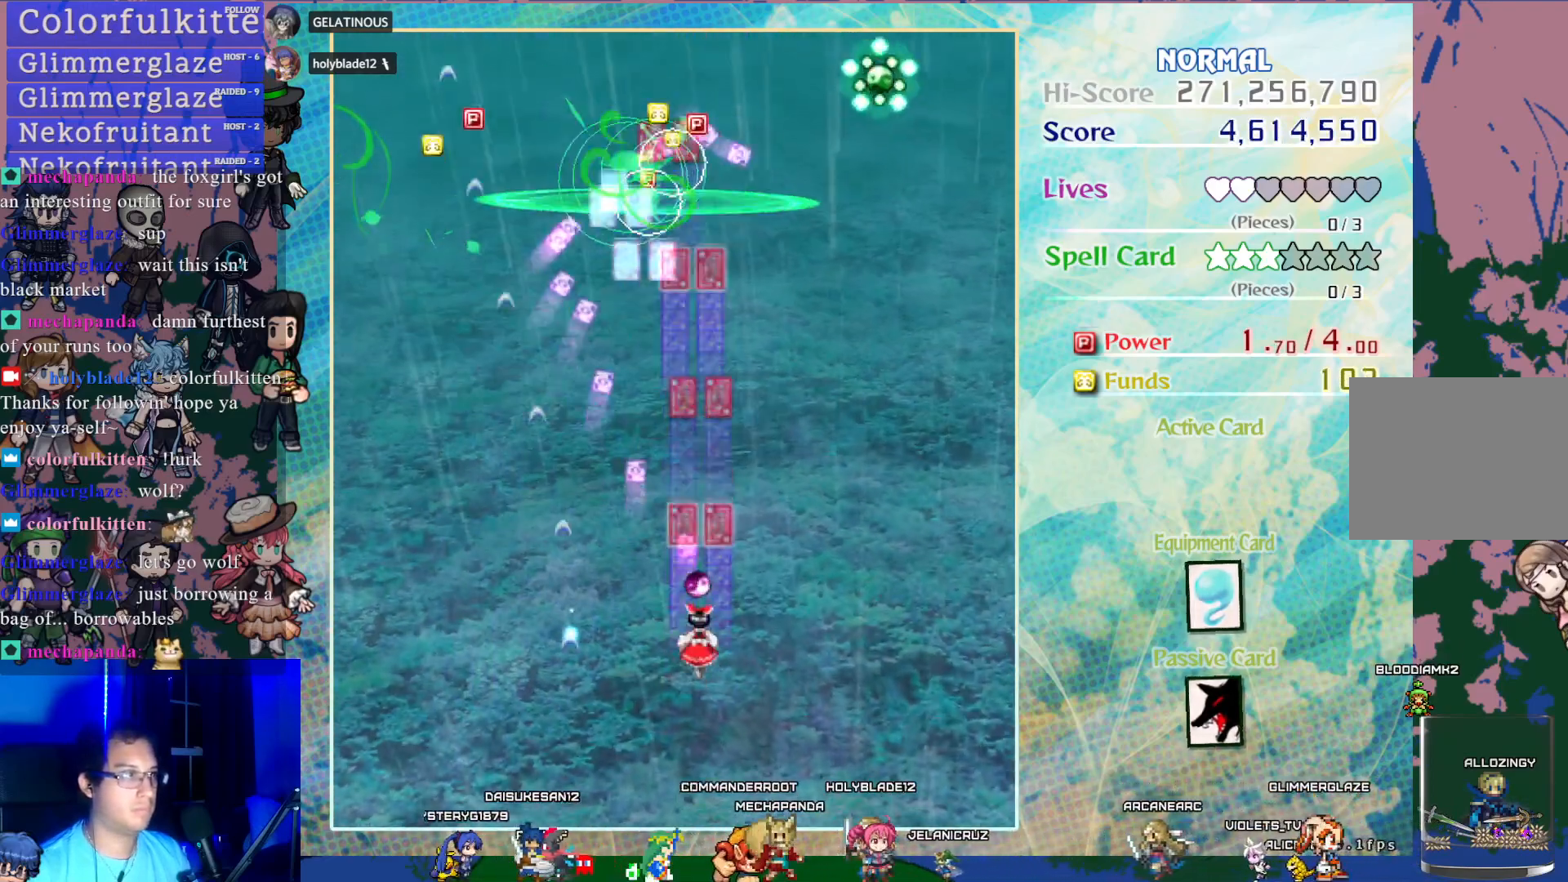
Gameplay with a controller (PlayStation layout); each line is a JSON object with the inputs held at the frame after it. "events" lists button and stick changes between this image and that frame as [ms after this image, input, new state], when the widget could be followed in between. Not read: L3 R3 right_stick.
{"buttons": ["CROSS", "DPAD_RIGHT"], "left_stick": "center", "events": [[250, "DPAD_RIGHT", "down"]]}
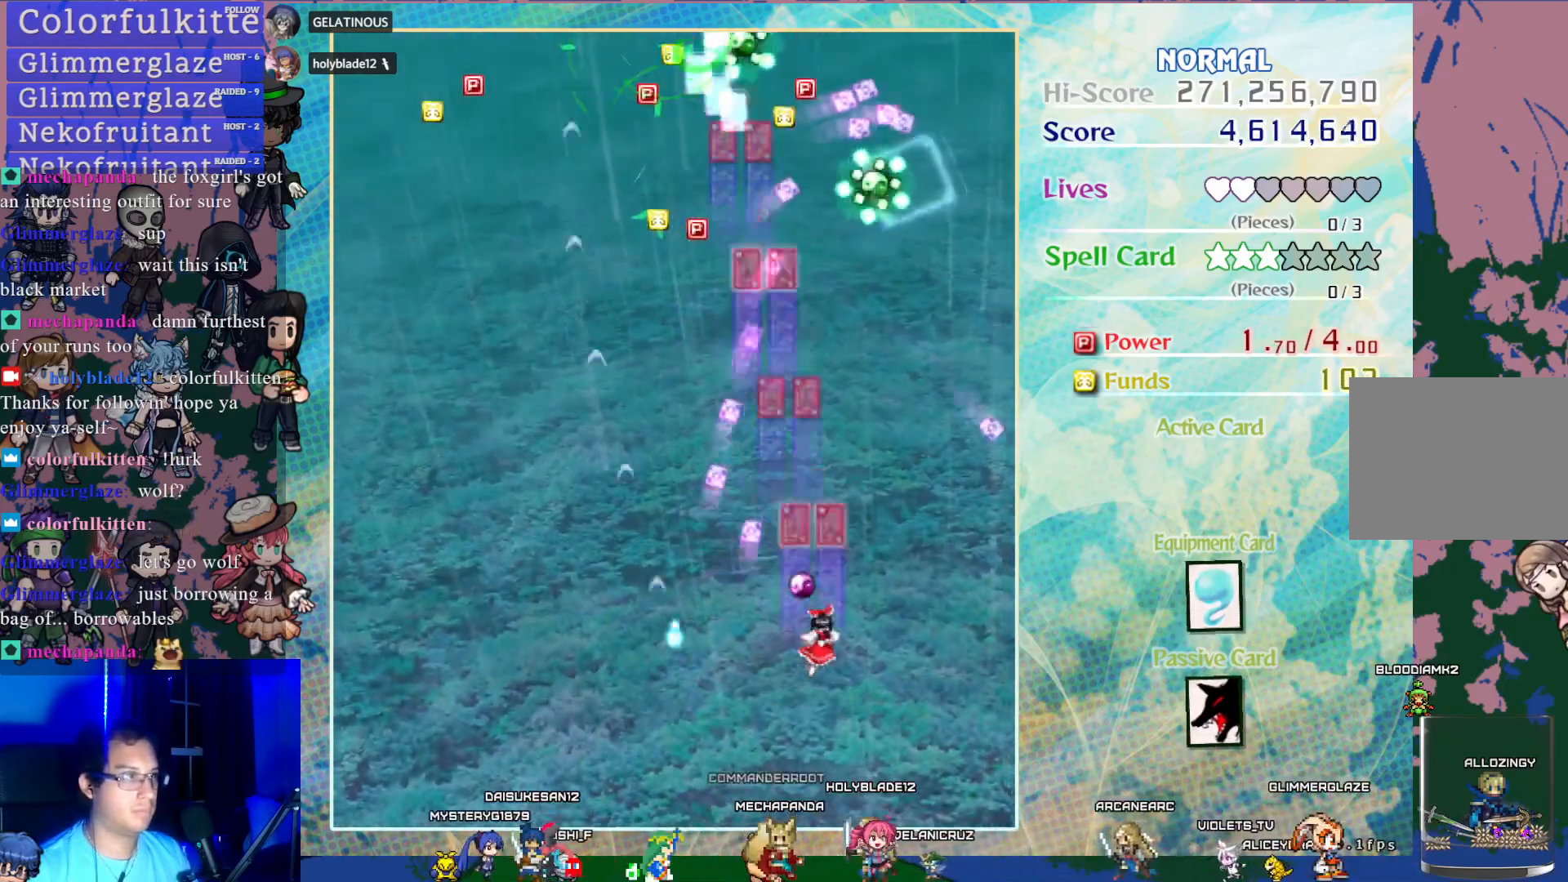
{"buttons": ["CROSS", "DPAD_LEFT"], "left_stick": "center", "events": [[150, "DPAD_RIGHT", "up"], [283, "DPAD_LEFT", "down"]]}
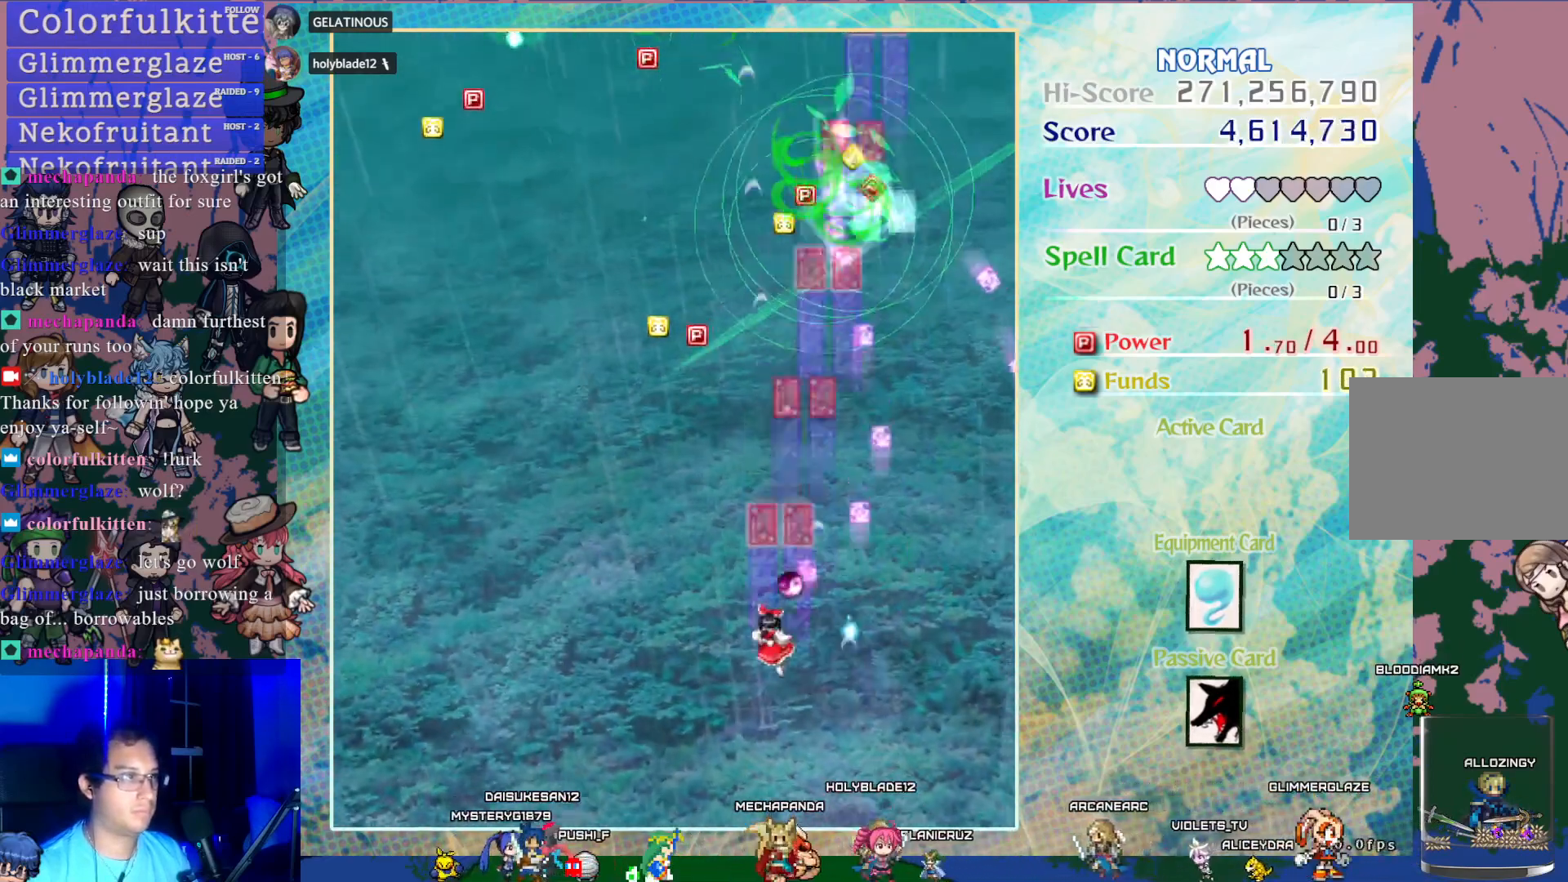
{"buttons": ["CROSS", "DPAD_UP", "DPAD_LEFT"], "left_stick": "center", "events": [[183, "DPAD_LEFT", "up"], [183, "DPAD_UP", "down"], [400, "DPAD_LEFT", "down"]]}
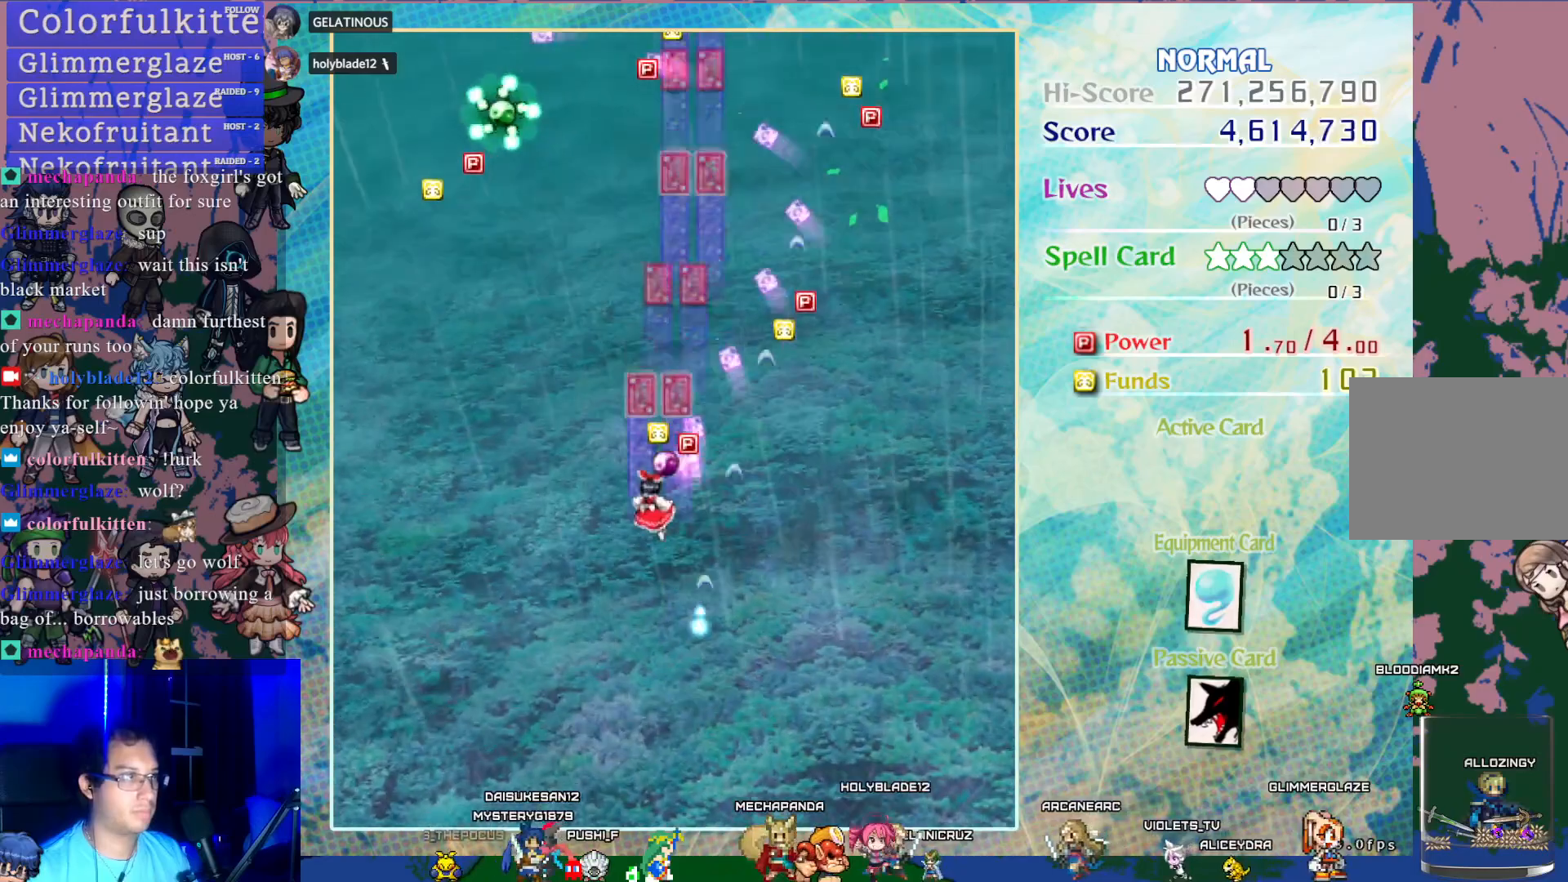
{"buttons": ["CROSS", "DPAD_UP"], "left_stick": "center", "events": [[50, "DPAD_UP", "up"], [350, "DPAD_LEFT", "up"], [350, "DPAD_UP", "down"]]}
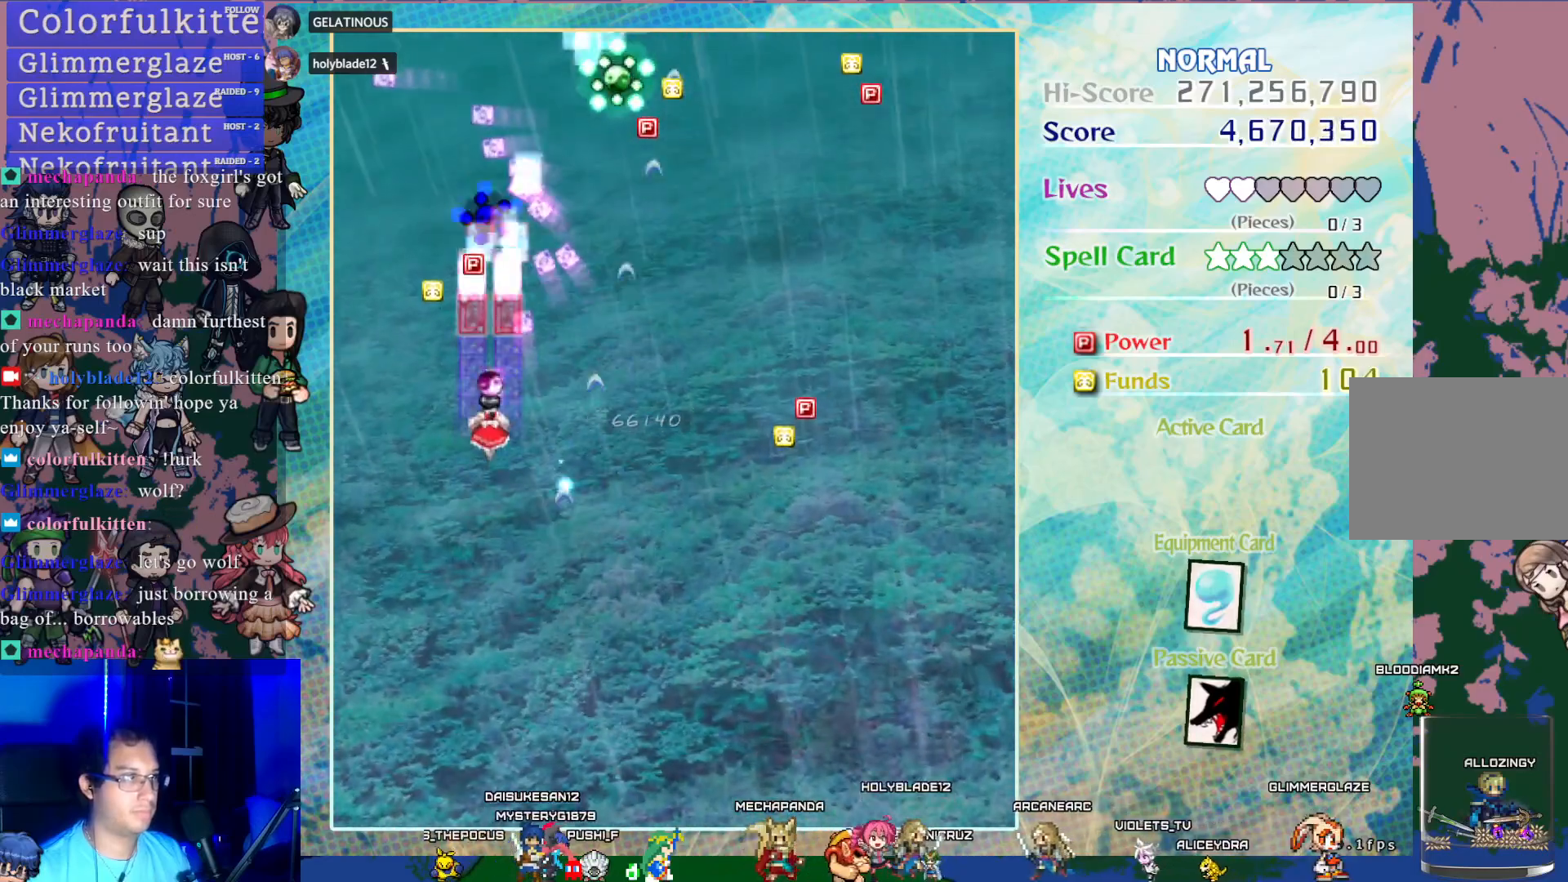
{"buttons": ["CROSS", "DPAD_DOWN"], "left_stick": "center", "events": [[67, "DPAD_RIGHT", "down"], [67, "DPAD_UP", "up"], [433, "DPAD_RIGHT", "up"], [467, "DPAD_DOWN", "down"]]}
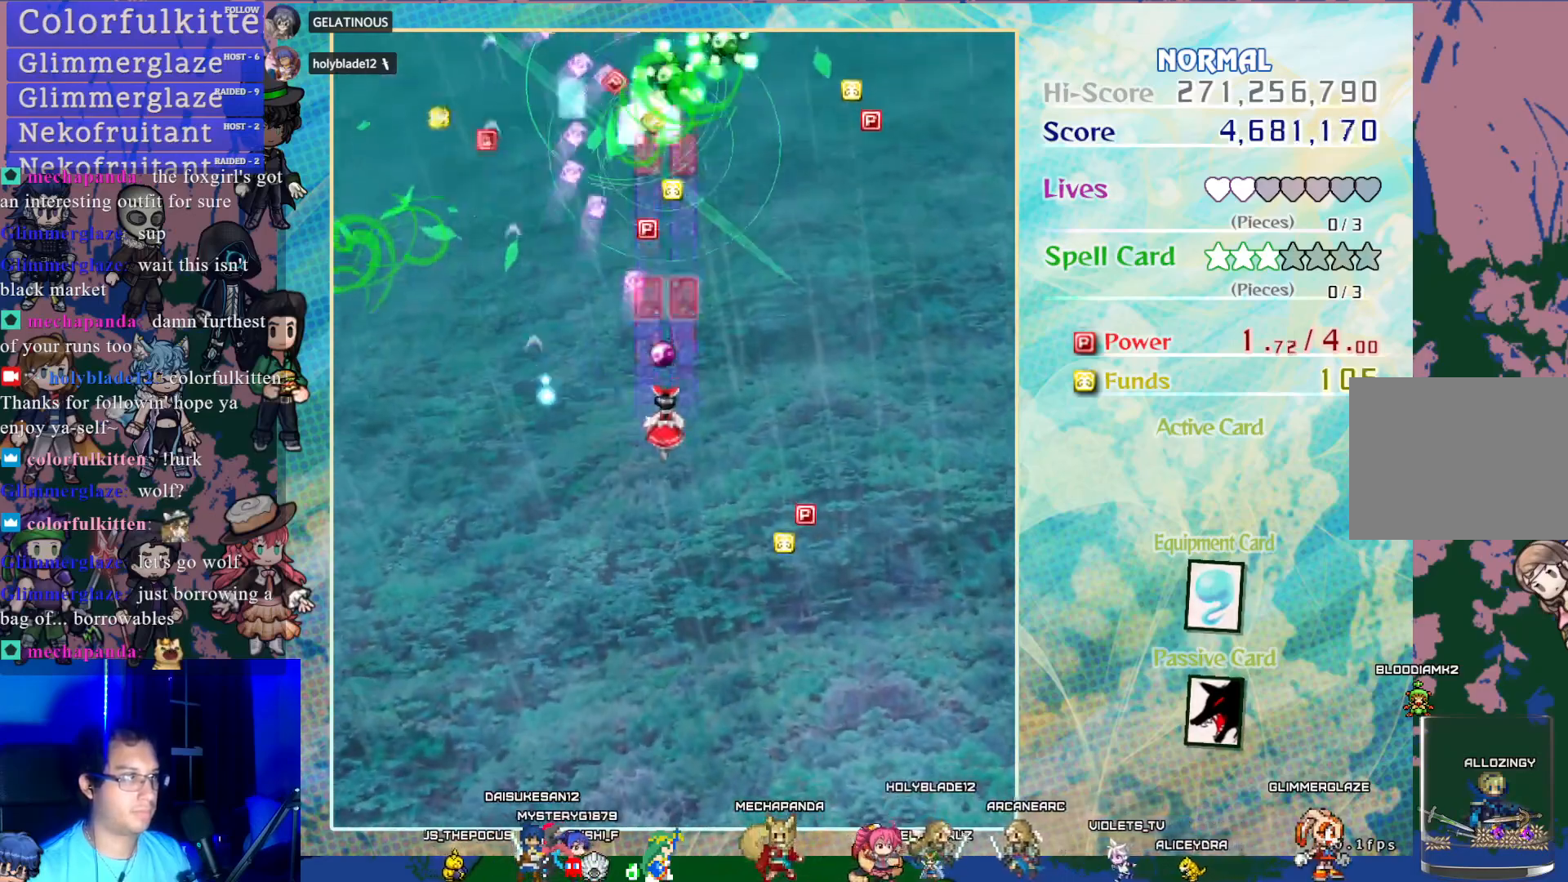
{"buttons": ["CROSS", "DPAD_RIGHT"], "left_stick": "center", "events": [[83, "DPAD_DOWN", "up"], [150, "DPAD_UP", "down"], [400, "DPAD_RIGHT", "down"], [417, "DPAD_UP", "up"]]}
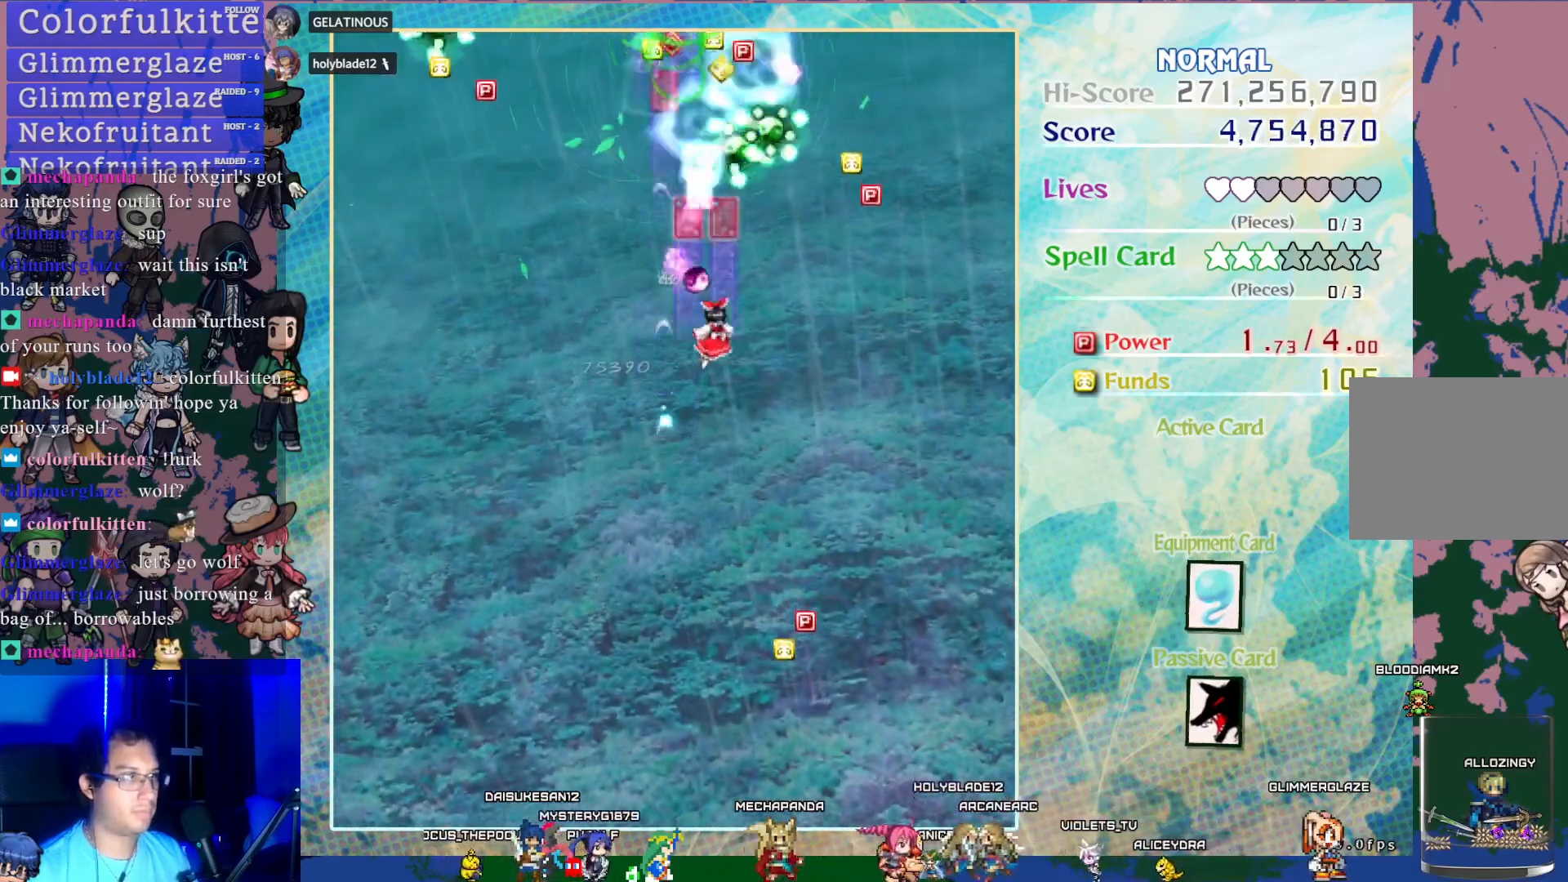
{"buttons": ["CROSS", "DPAD_UP"], "left_stick": "center", "events": [[150, "DPAD_DOWN", "down"], [167, "DPAD_RIGHT", "up"], [250, "DPAD_DOWN", "up"], [250, "DPAD_LEFT", "down"], [450, "DPAD_UP", "down"], [500, "DPAD_LEFT", "up"]]}
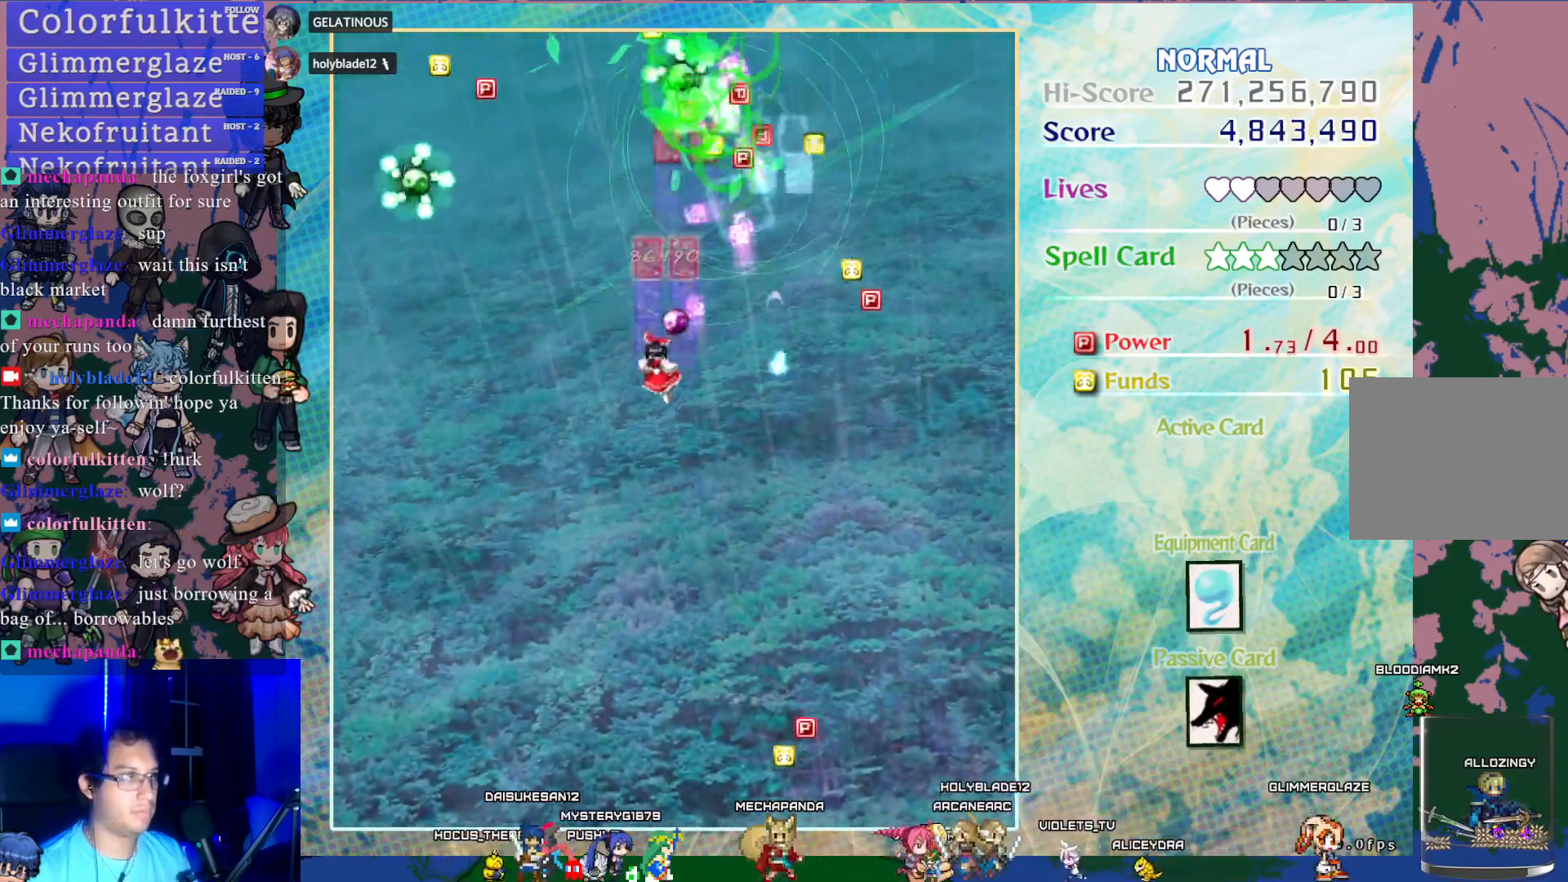
{"buttons": ["CROSS", "DPAD_DOWN", "DPAD_LEFT"], "left_stick": "center", "events": [[467, "DPAD_LEFT", "down"], [483, "DPAD_UP", "up"], [500, "DPAD_DOWN", "down"]]}
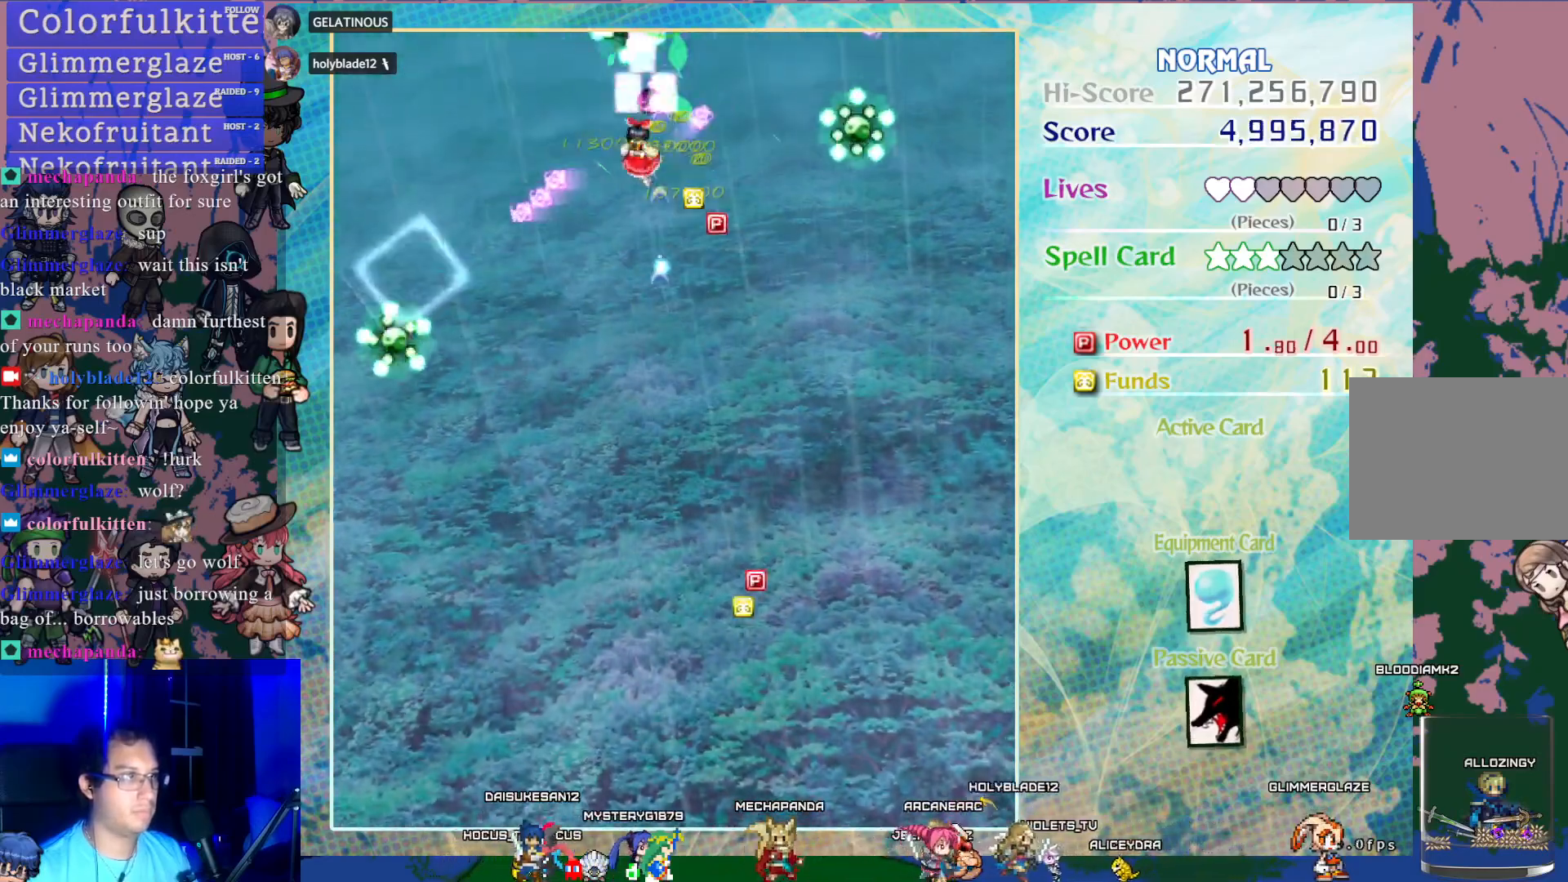
{"buttons": ["CROSS", "DPAD_DOWN", "DPAD_RIGHT"], "left_stick": "center", "events": [[17, "DPAD_LEFT", "up"], [467, "DPAD_RIGHT", "down"]]}
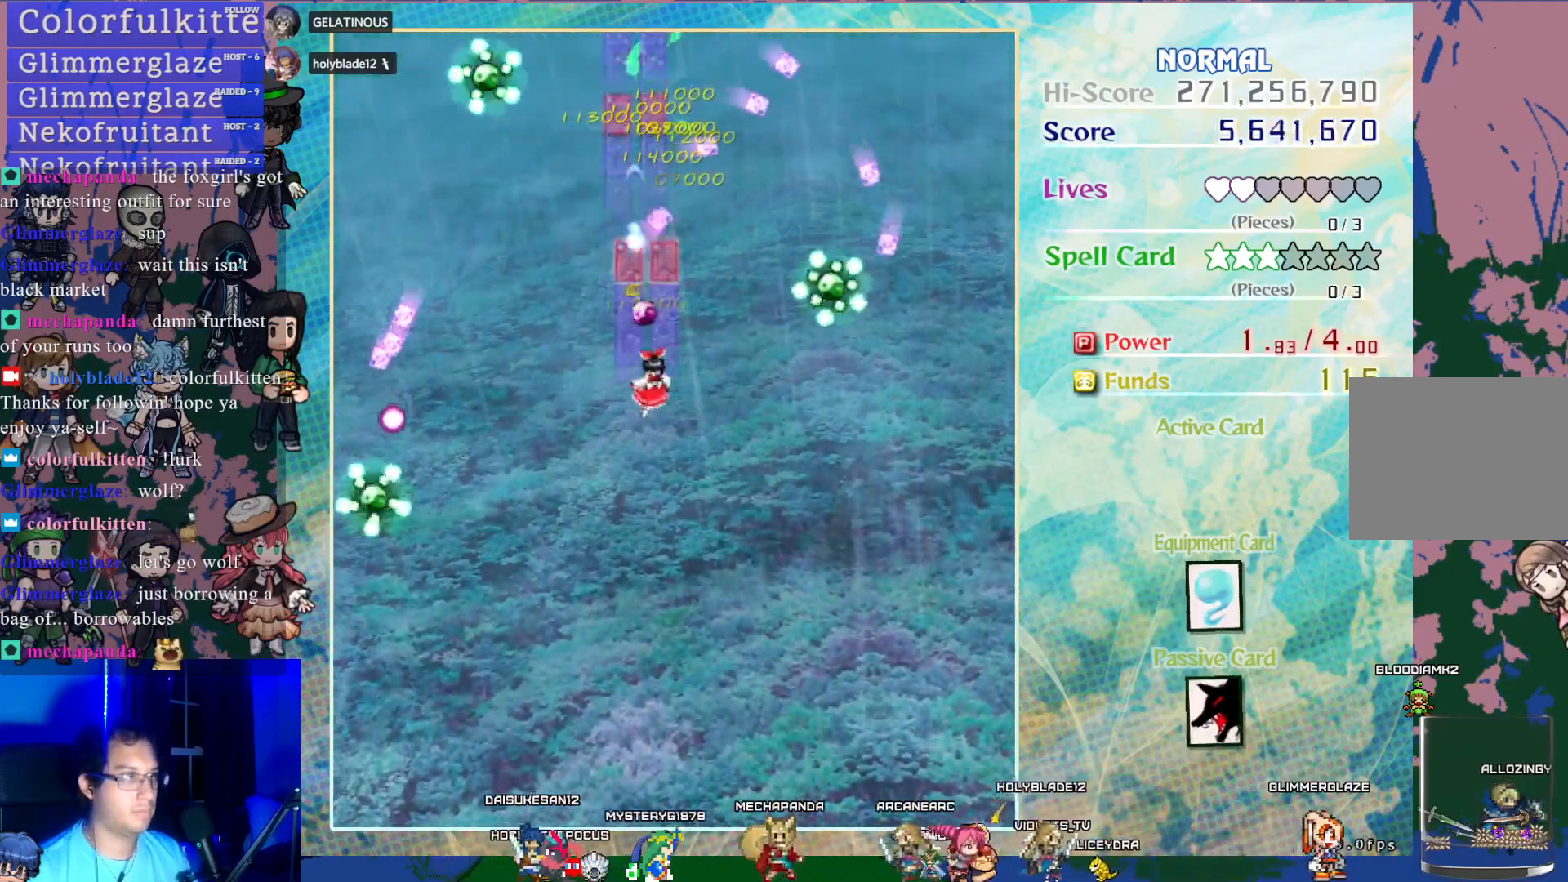
{"buttons": ["CROSS", "DPAD_DOWN"], "left_stick": "center", "events": [[333, "DPAD_RIGHT", "up"]]}
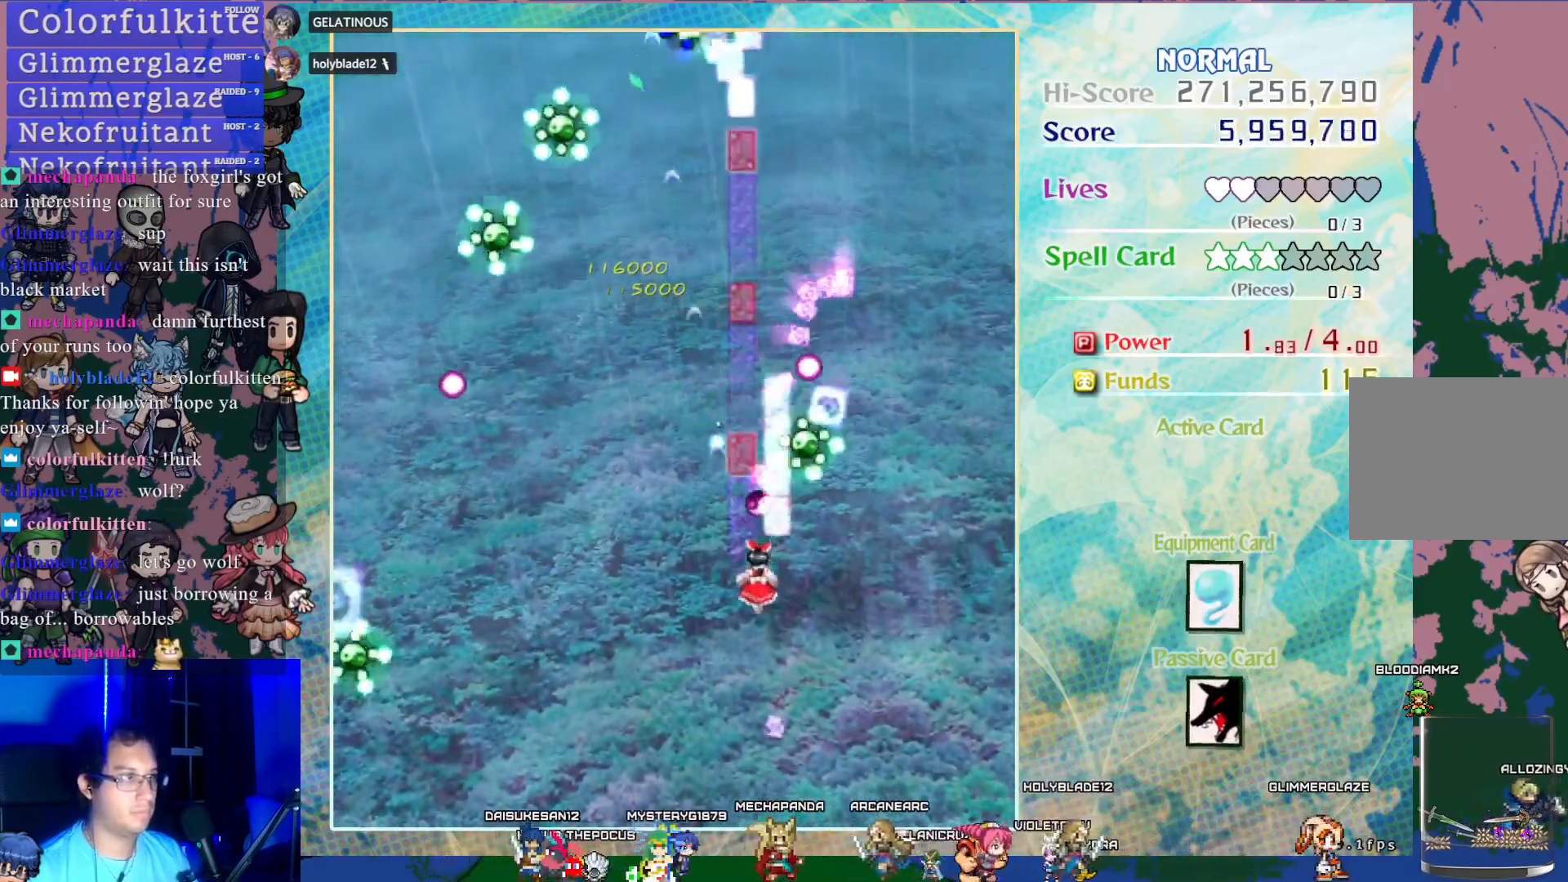
{"buttons": ["CROSS", "DPAD_LEFT"], "left_stick": "center", "events": [[100, "DPAD_DOWN", "up"], [100, "DPAD_LEFT", "down"]]}
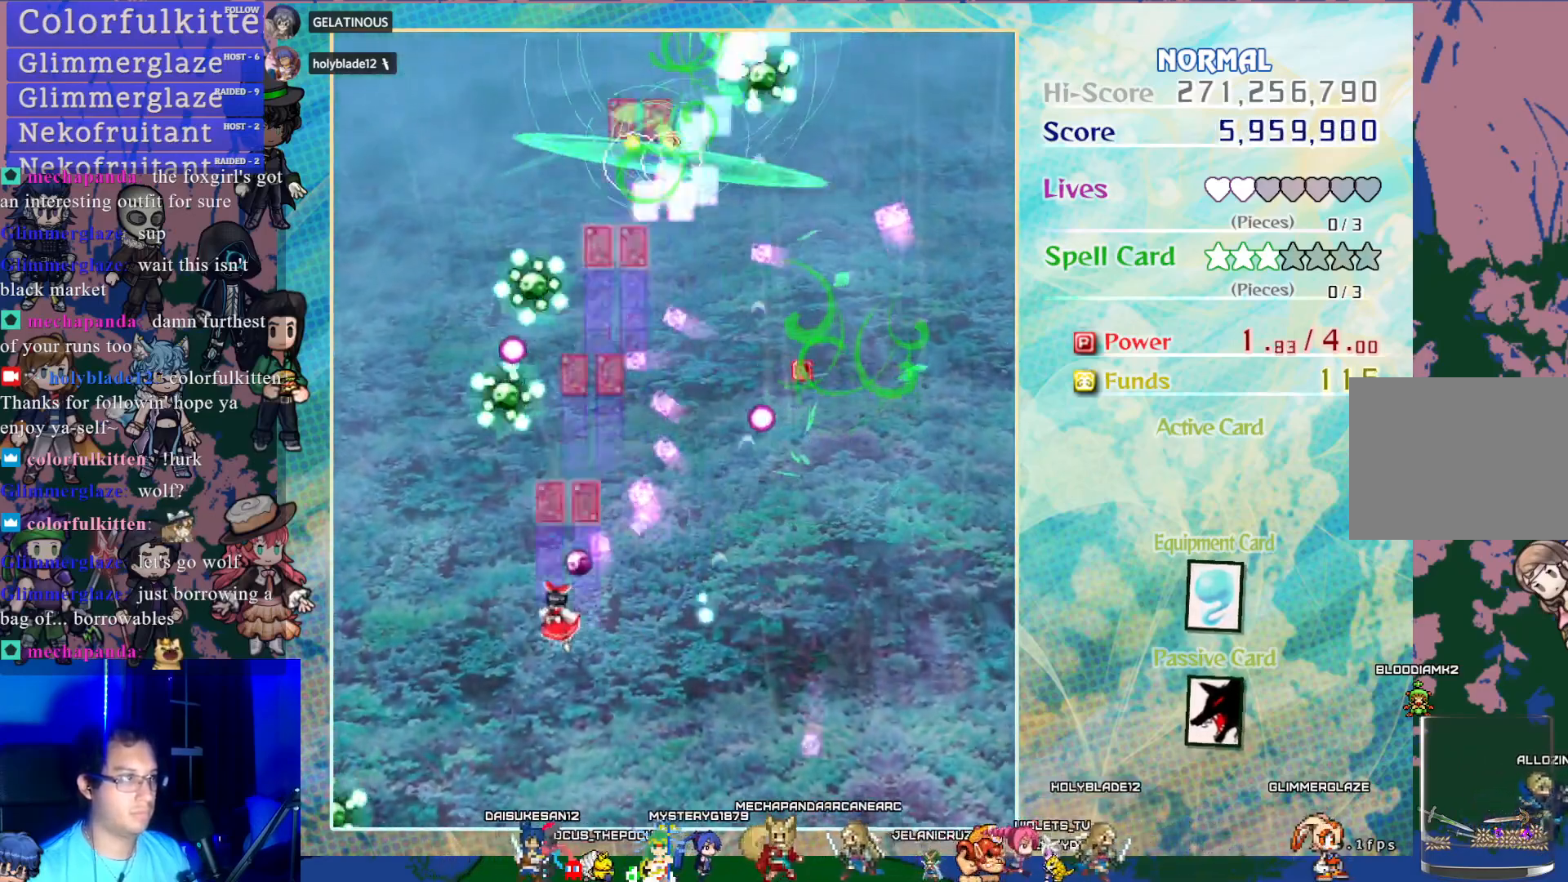
{"buttons": ["CROSS"], "left_stick": "center", "events": [[117, "DPAD_DOWN", "down"], [117, "DPAD_LEFT", "up"], [217, "DPAD_DOWN", "up"], [250, "DPAD_LEFT", "down"], [300, "DPAD_LEFT", "up"]]}
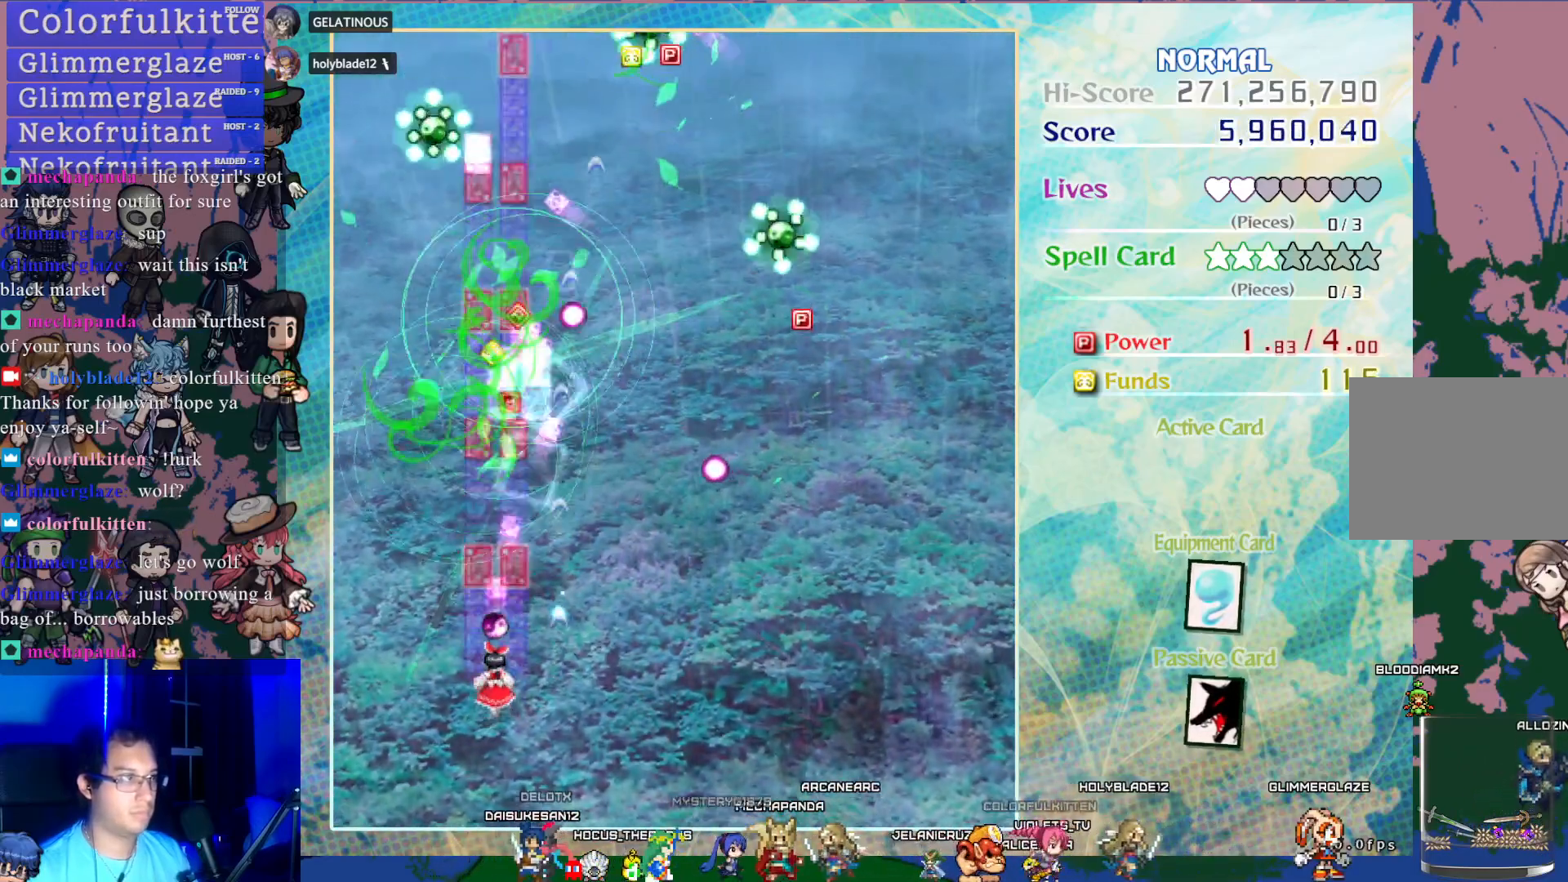
{"buttons": ["CROSS", "DPAD_RIGHT"], "left_stick": "center", "events": [[50, "DPAD_RIGHT", "down"]]}
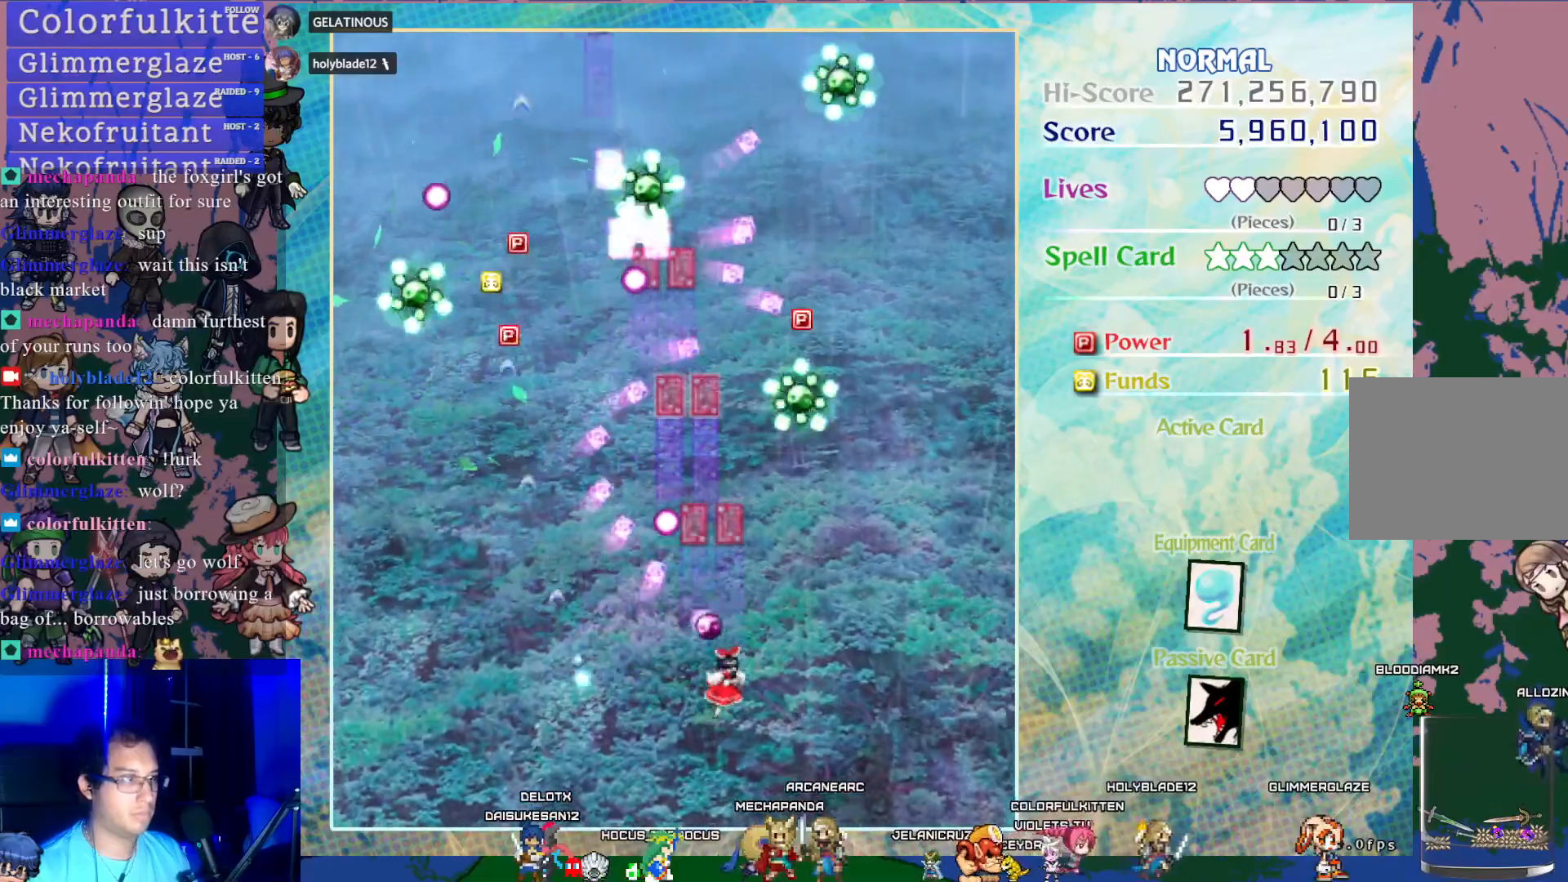
{"buttons": ["CROSS", "DPAD_UP"], "left_stick": "center", "events": [[117, "DPAD_RIGHT", "up"], [267, "DPAD_RIGHT", "down"], [383, "DPAD_RIGHT", "up"], [483, "DPAD_LEFT", "down"], [500, "DPAD_LEFT", "up"], [500, "DPAD_UP", "down"]]}
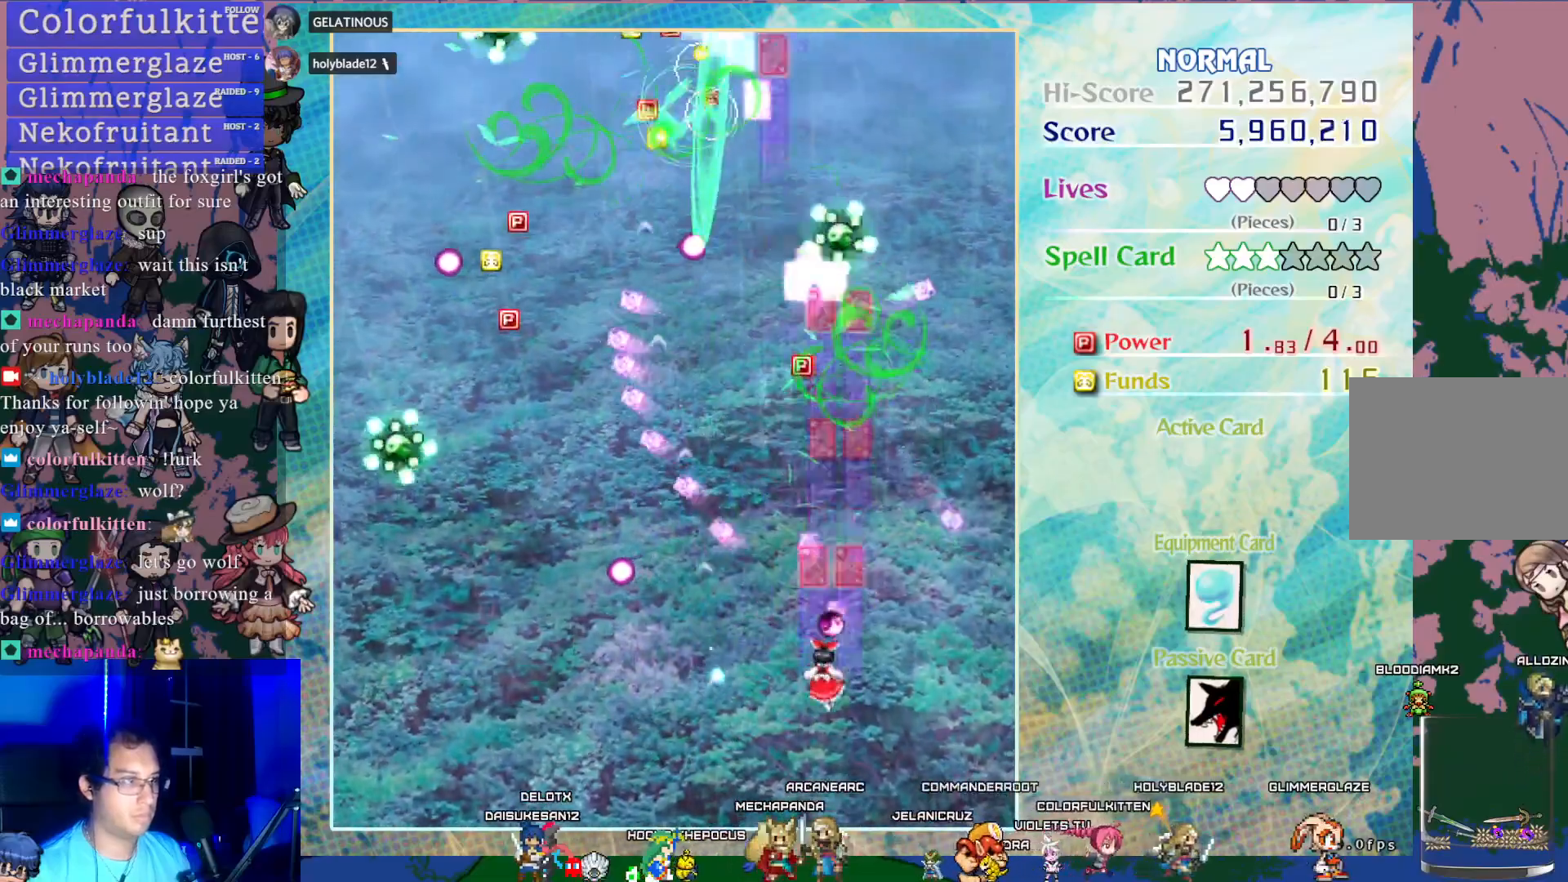
{"buttons": ["CROSS", "DPAD_LEFT"], "left_stick": "center", "events": [[100, "DPAD_RIGHT", "down"], [150, "DPAD_UP", "up"], [233, "DPAD_RIGHT", "up"], [233, "DPAD_UP", "down"], [250, "DPAD_LEFT", "down"], [250, "DPAD_UP", "up"]]}
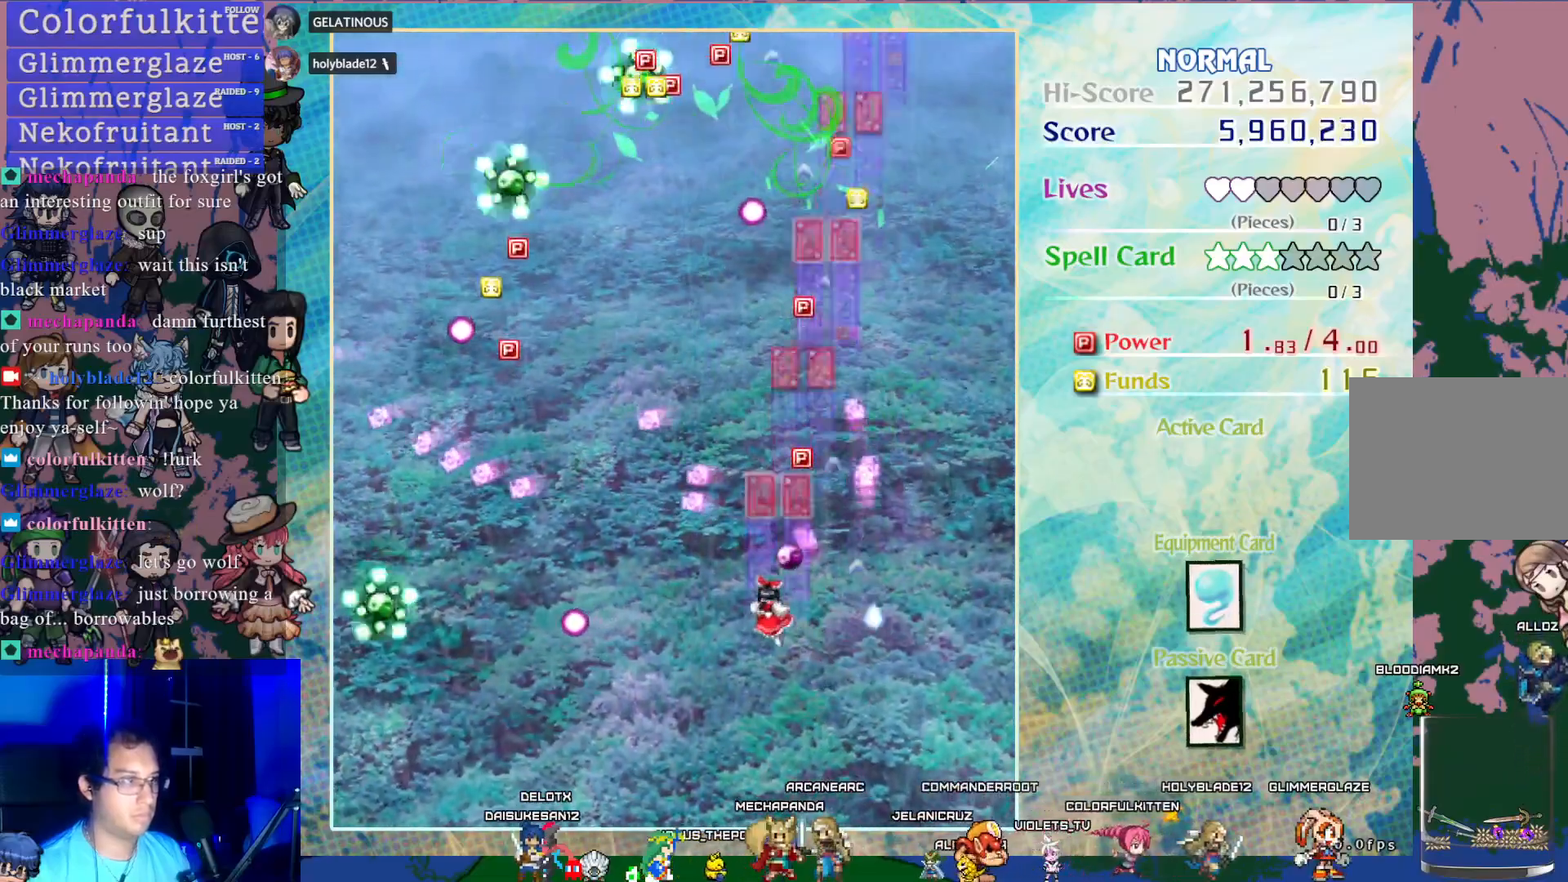
{"buttons": ["CROSS", "DPAD_UP", "DPAD_LEFT"], "left_stick": "center", "events": [[183, "DPAD_UP", "down"], [267, "DPAD_UP", "up"], [500, "DPAD_UP", "down"]]}
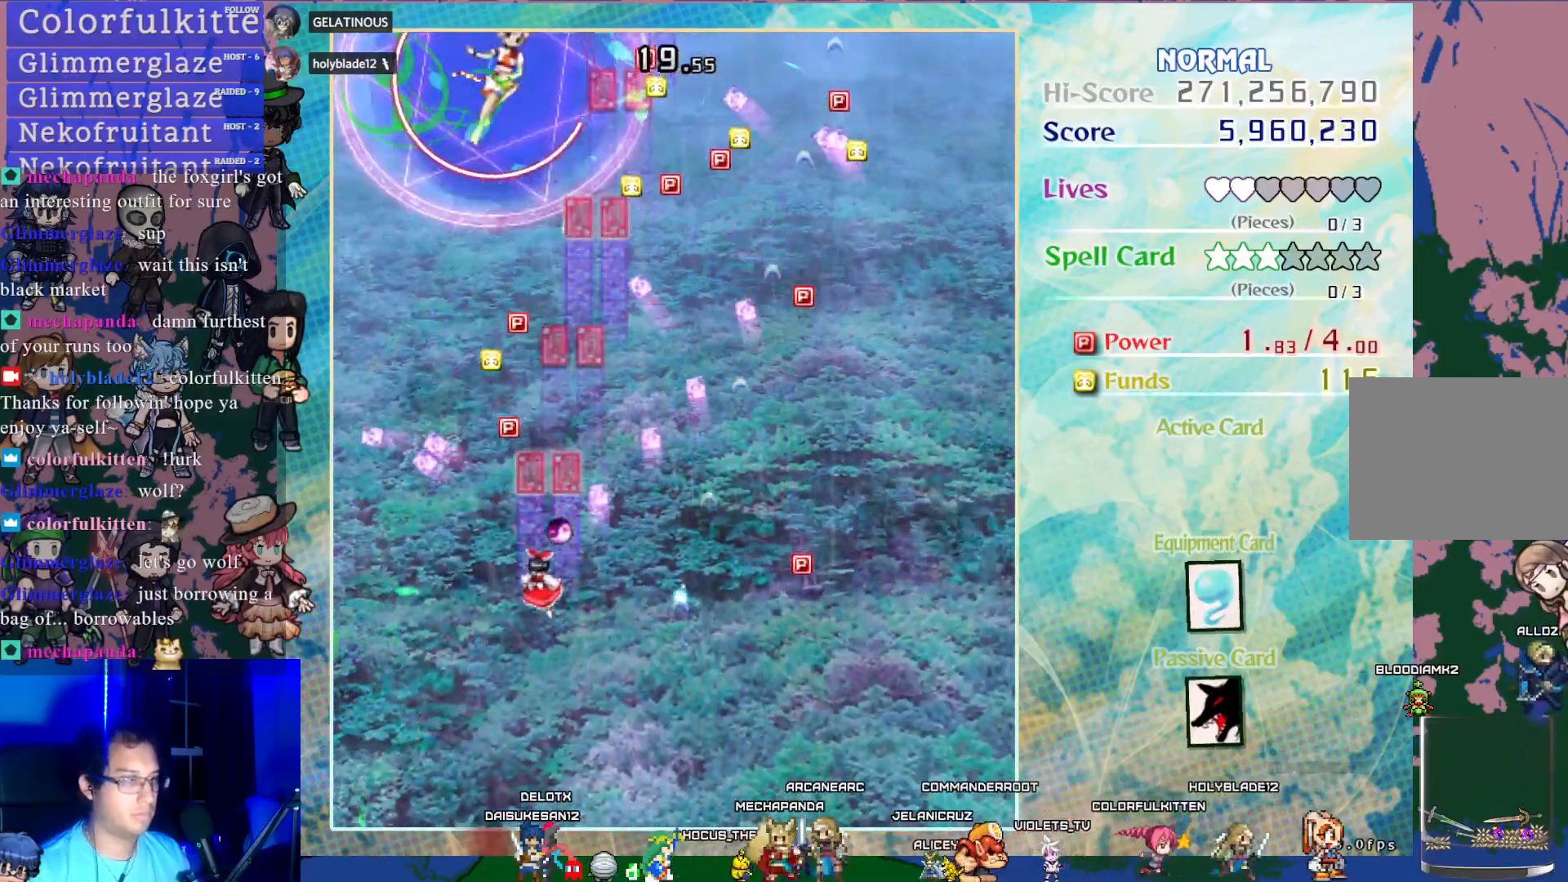
{"buttons": ["CROSS", "DPAD_UP", "DPAD_LEFT"], "left_stick": "center", "events": [[33, "DPAD_LEFT", "up"], [417, "DPAD_LEFT", "down"]]}
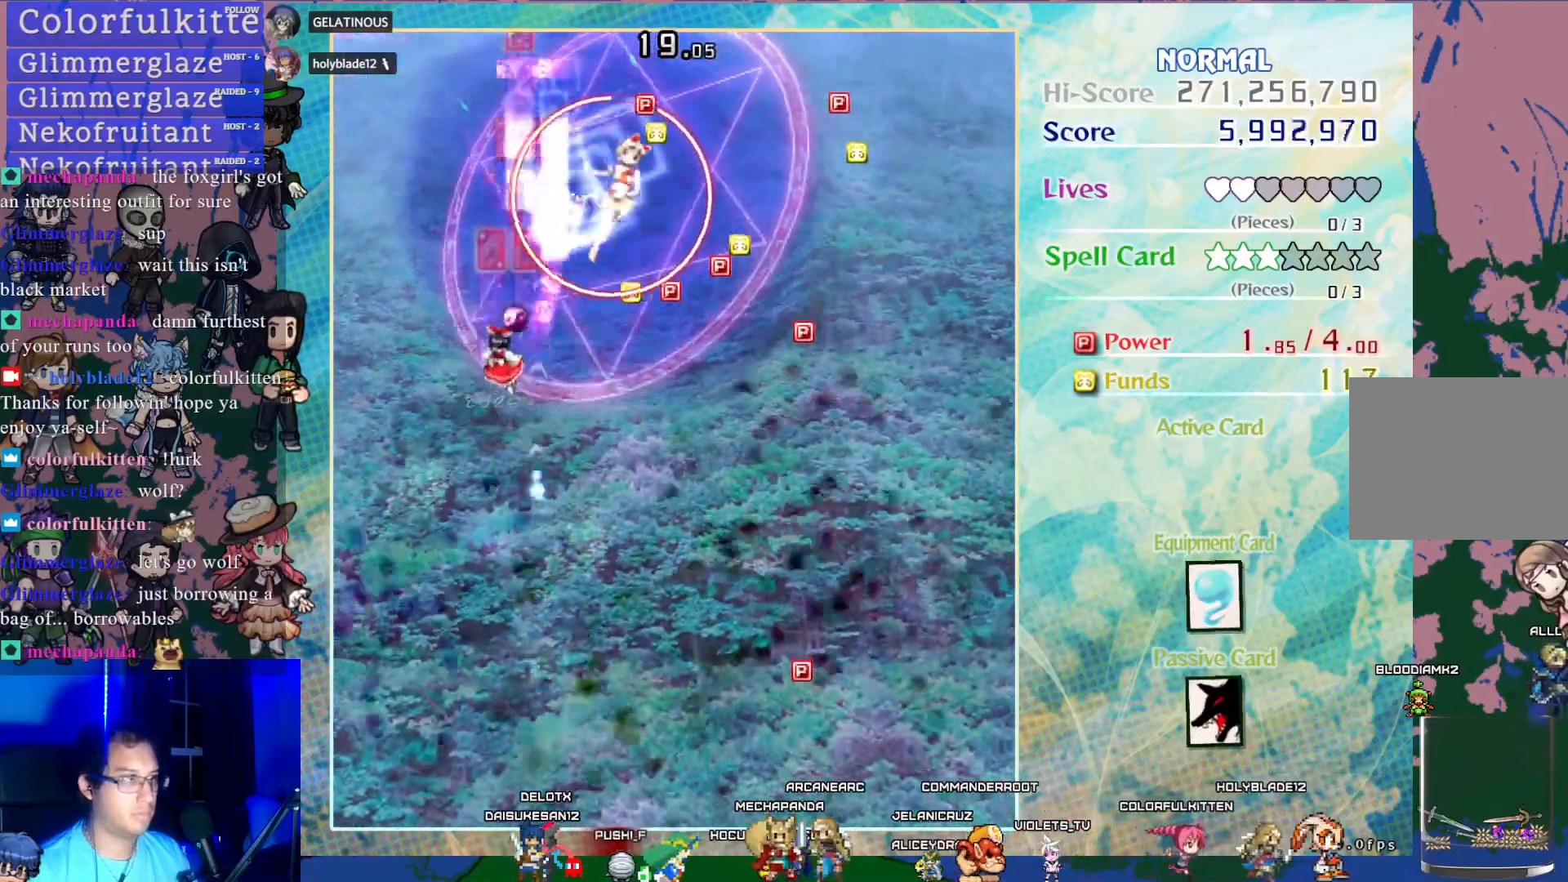
{"buttons": ["CROSS", "DPAD_DOWN"], "left_stick": "center", "events": [[133, "DPAD_LEFT", "up"], [333, "DPAD_RIGHT", "down"], [367, "DPAD_UP", "up"], [383, "DPAD_RIGHT", "up"], [400, "DPAD_DOWN", "down"]]}
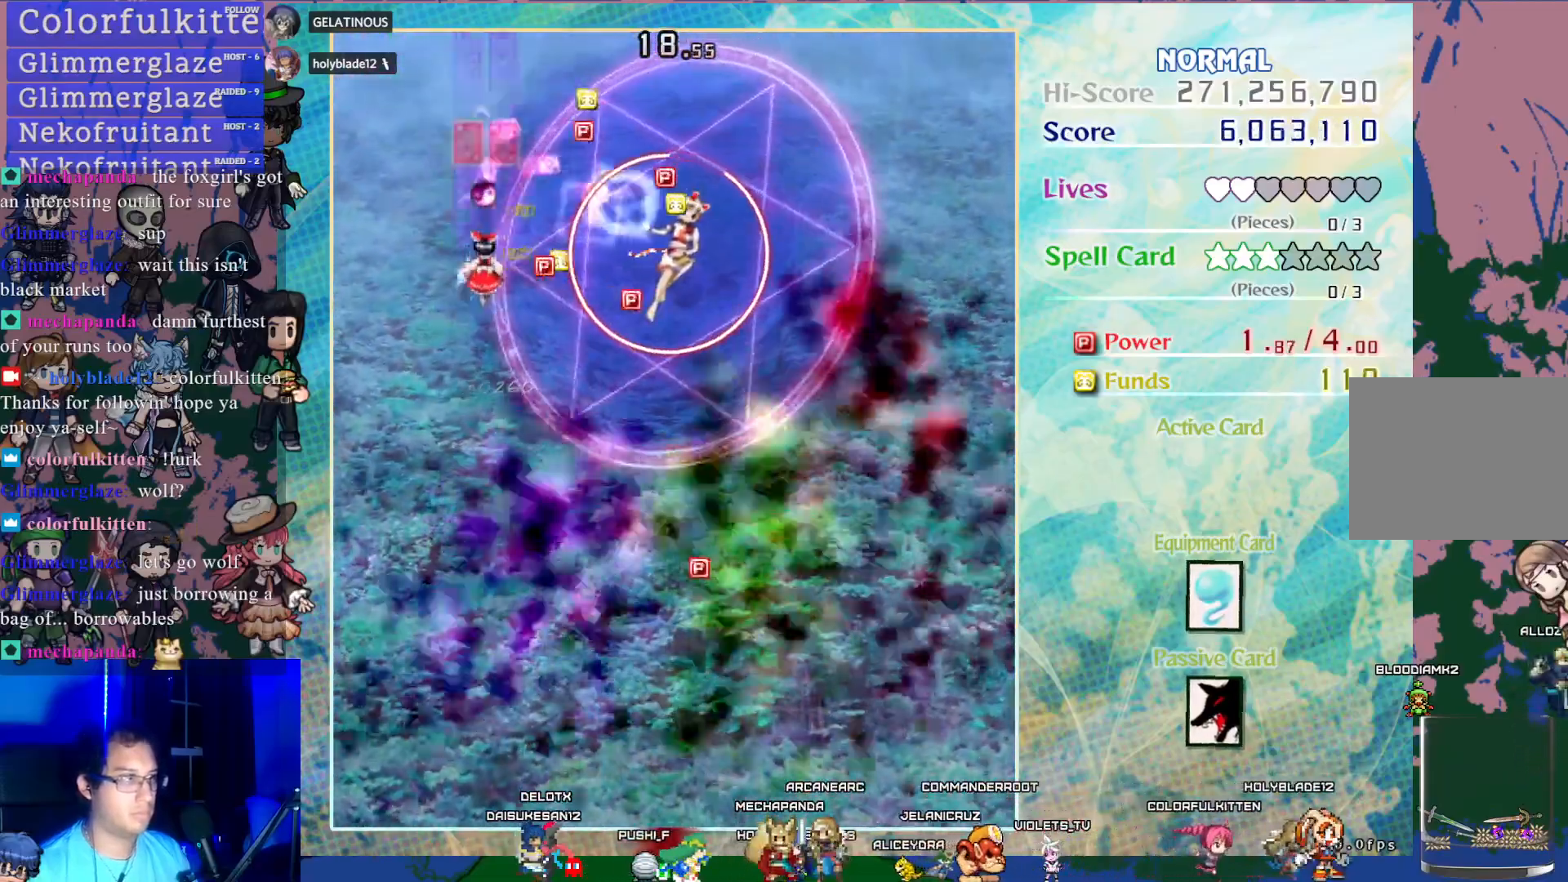
{"buttons": ["CROSS", "DPAD_DOWN", "DPAD_RIGHT"], "left_stick": "center", "events": [[150, "DPAD_RIGHT", "down"]]}
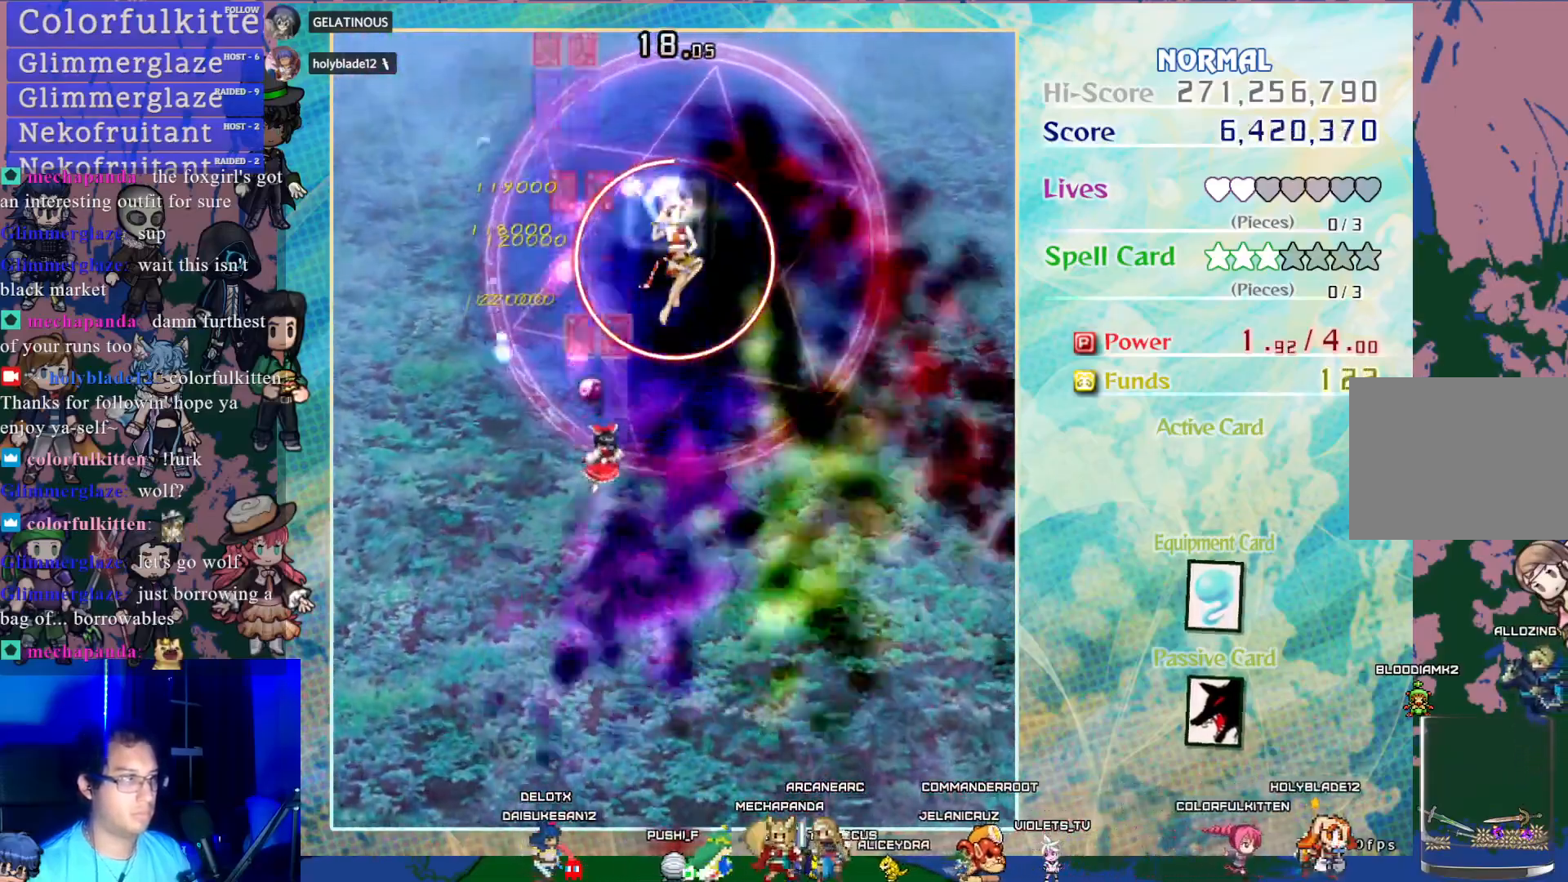
{"buttons": ["CROSS", "SQUARE"], "left_stick": "center", "events": [[183, "DPAD_RIGHT", "up"], [217, "DPAD_DOWN", "up"], [233, "SQUARE", "down"], [367, "DPAD_RIGHT", "down"], [483, "DPAD_RIGHT", "up"]]}
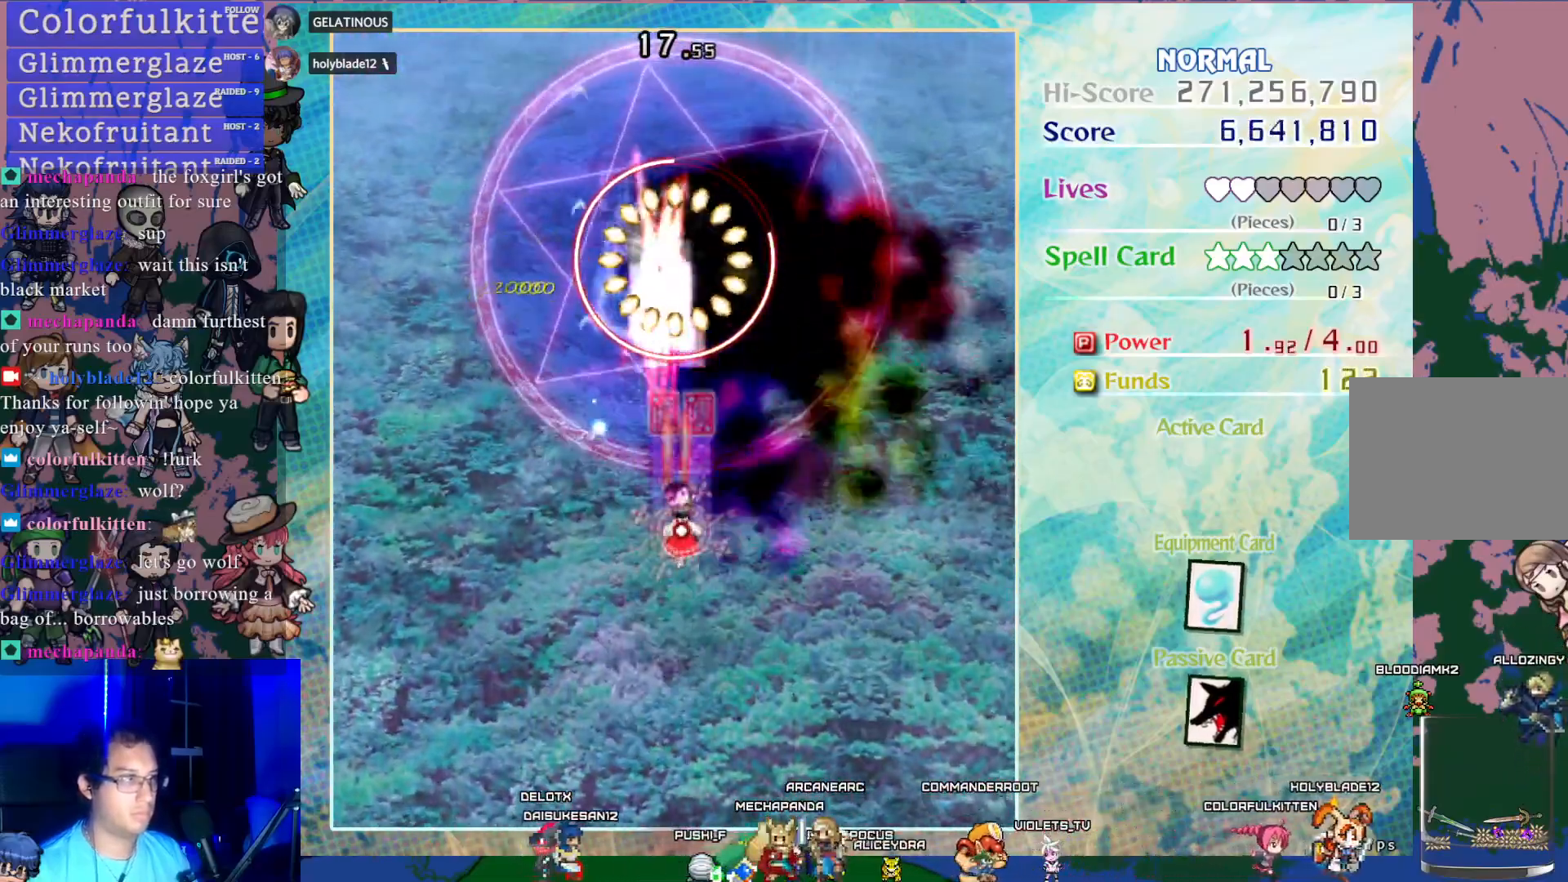
{"buttons": ["CROSS", "SQUARE"], "left_stick": "center", "events": [[200, "DPAD_DOWN", "down"], [367, "DPAD_DOWN", "up"]]}
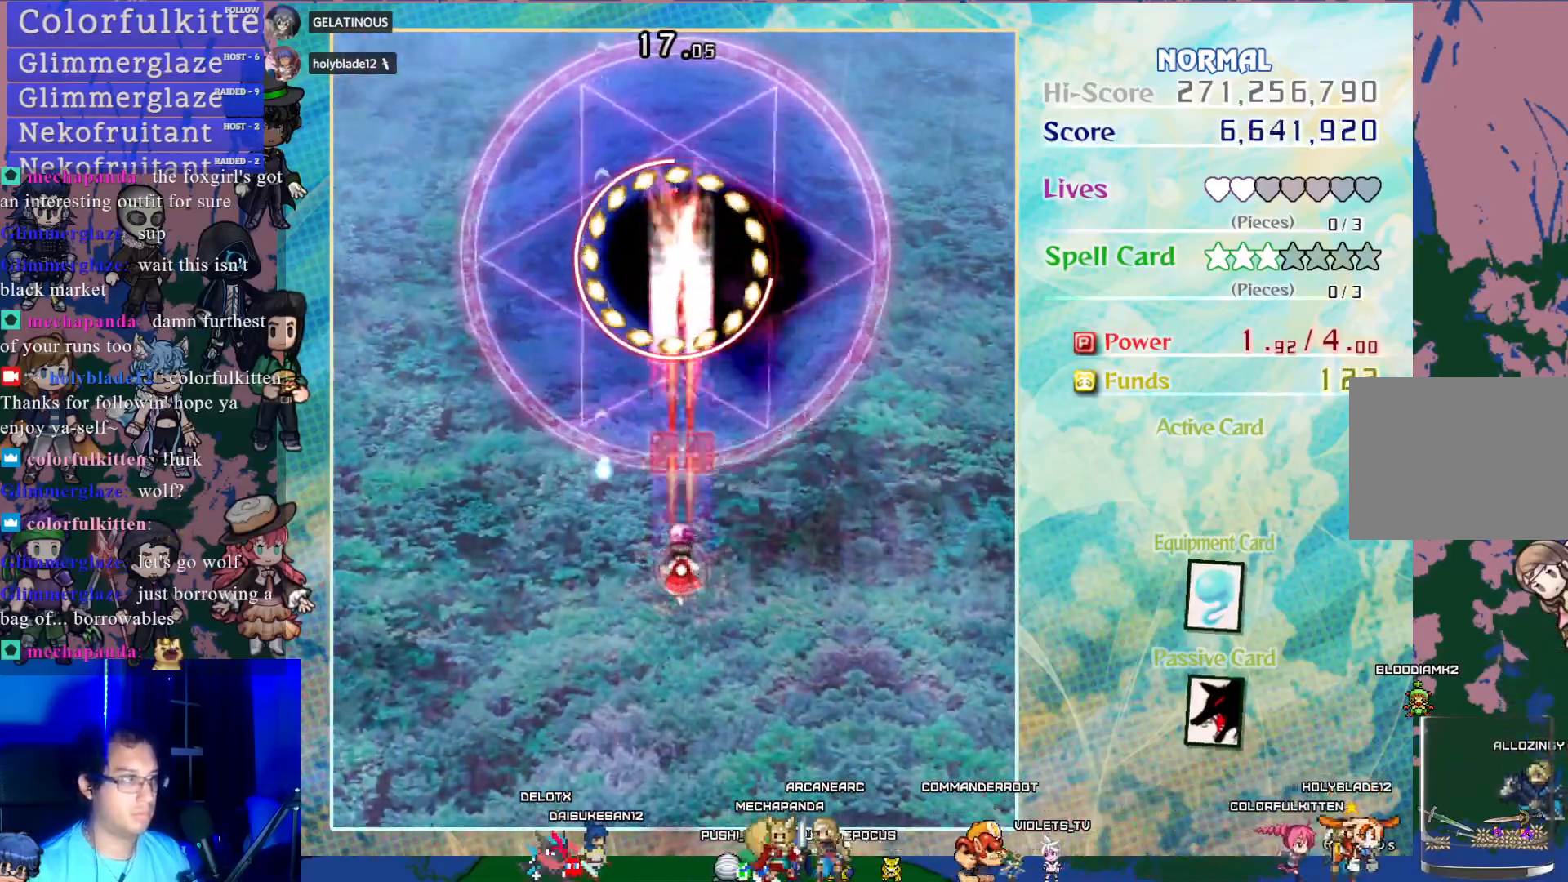
{"buttons": ["CROSS", "SQUARE"], "left_stick": "center", "events": [[200, "DPAD_DOWN", "down"], [350, "DPAD_DOWN", "up"]]}
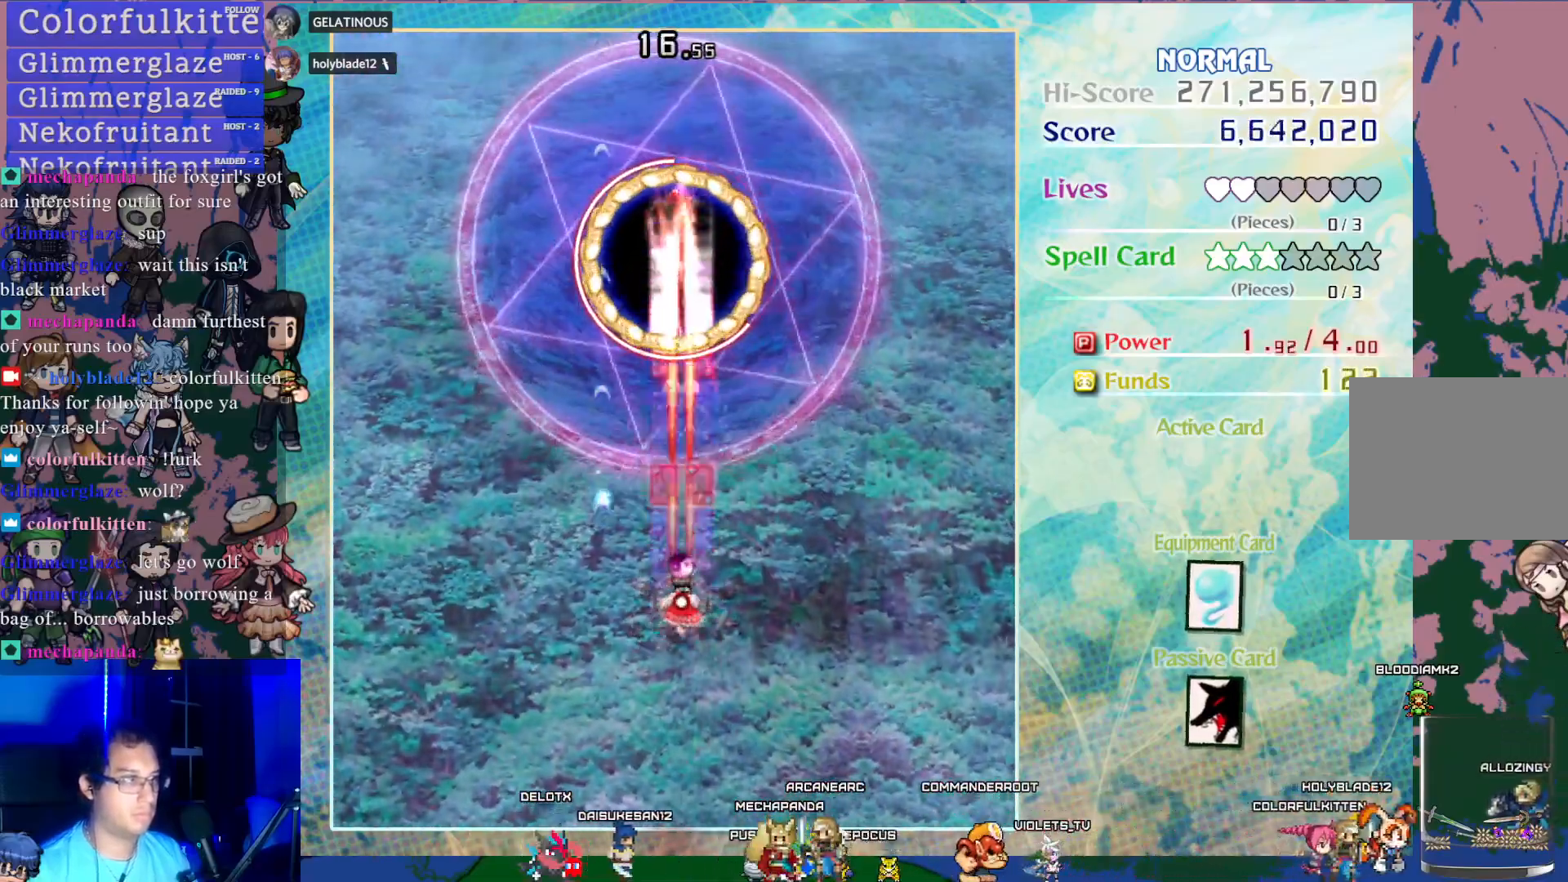
{"buttons": ["CROSS", "SQUARE"], "left_stick": "center", "events": []}
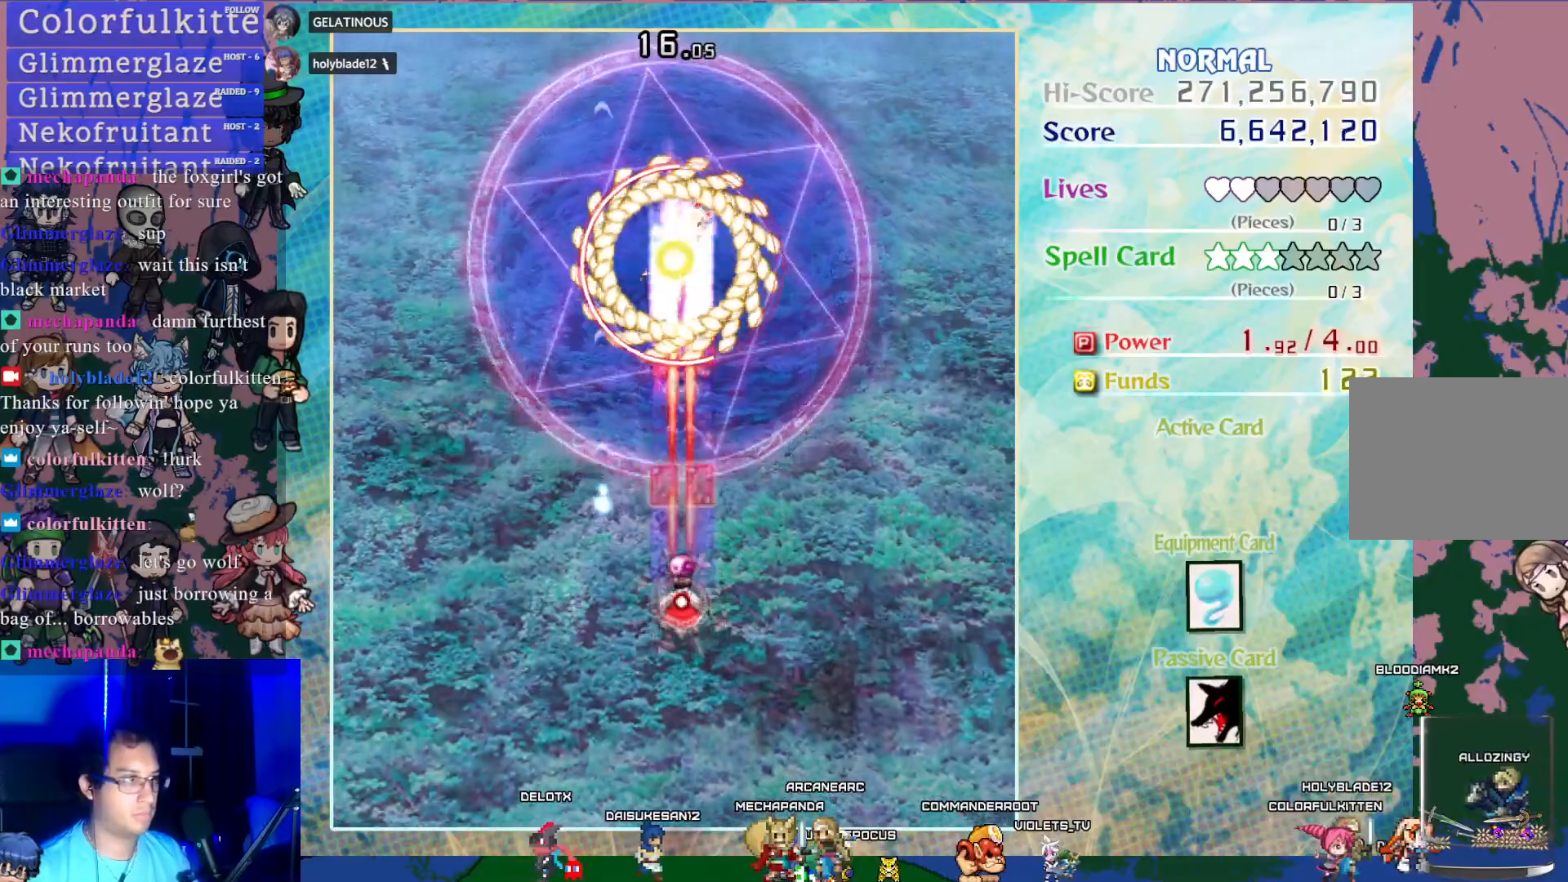
{"buttons": ["CROSS", "SQUARE"], "left_stick": "center", "events": [[67, "SQUARE", "up"], [167, "DPAD_DOWN", "down"], [333, "DPAD_DOWN", "up"], [333, "SQUARE", "down"]]}
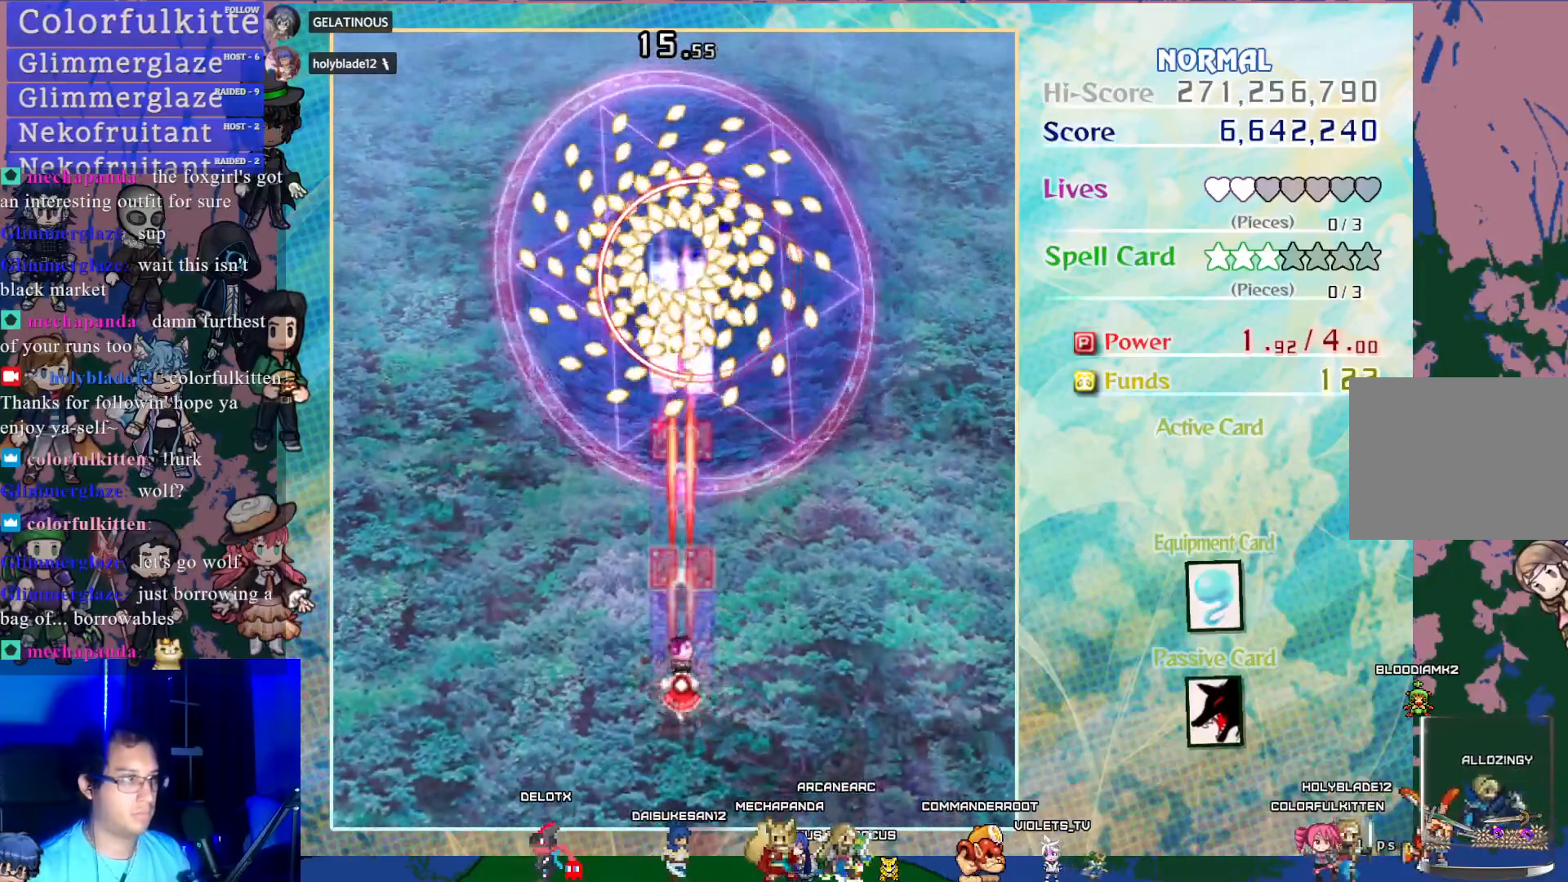
{"buttons": ["CROSS", "SQUARE"], "left_stick": "center", "events": []}
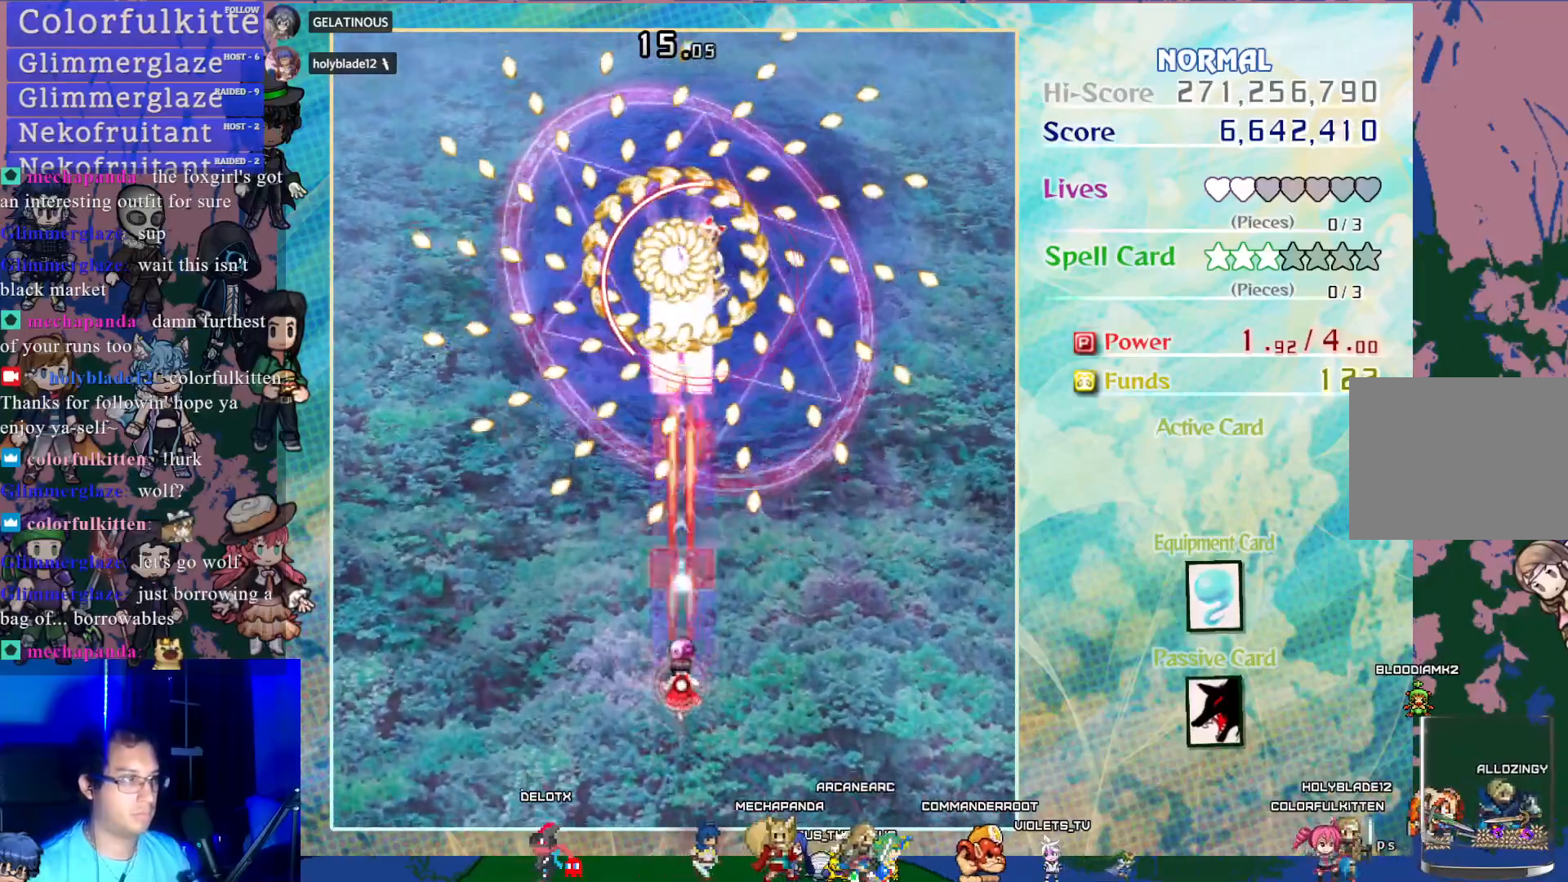
{"buttons": ["CROSS", "SQUARE", "DPAD_LEFT"], "left_stick": "center", "events": [[100, "DPAD_UP", "down"], [350, "DPAD_UP", "up"], [500, "DPAD_LEFT", "down"]]}
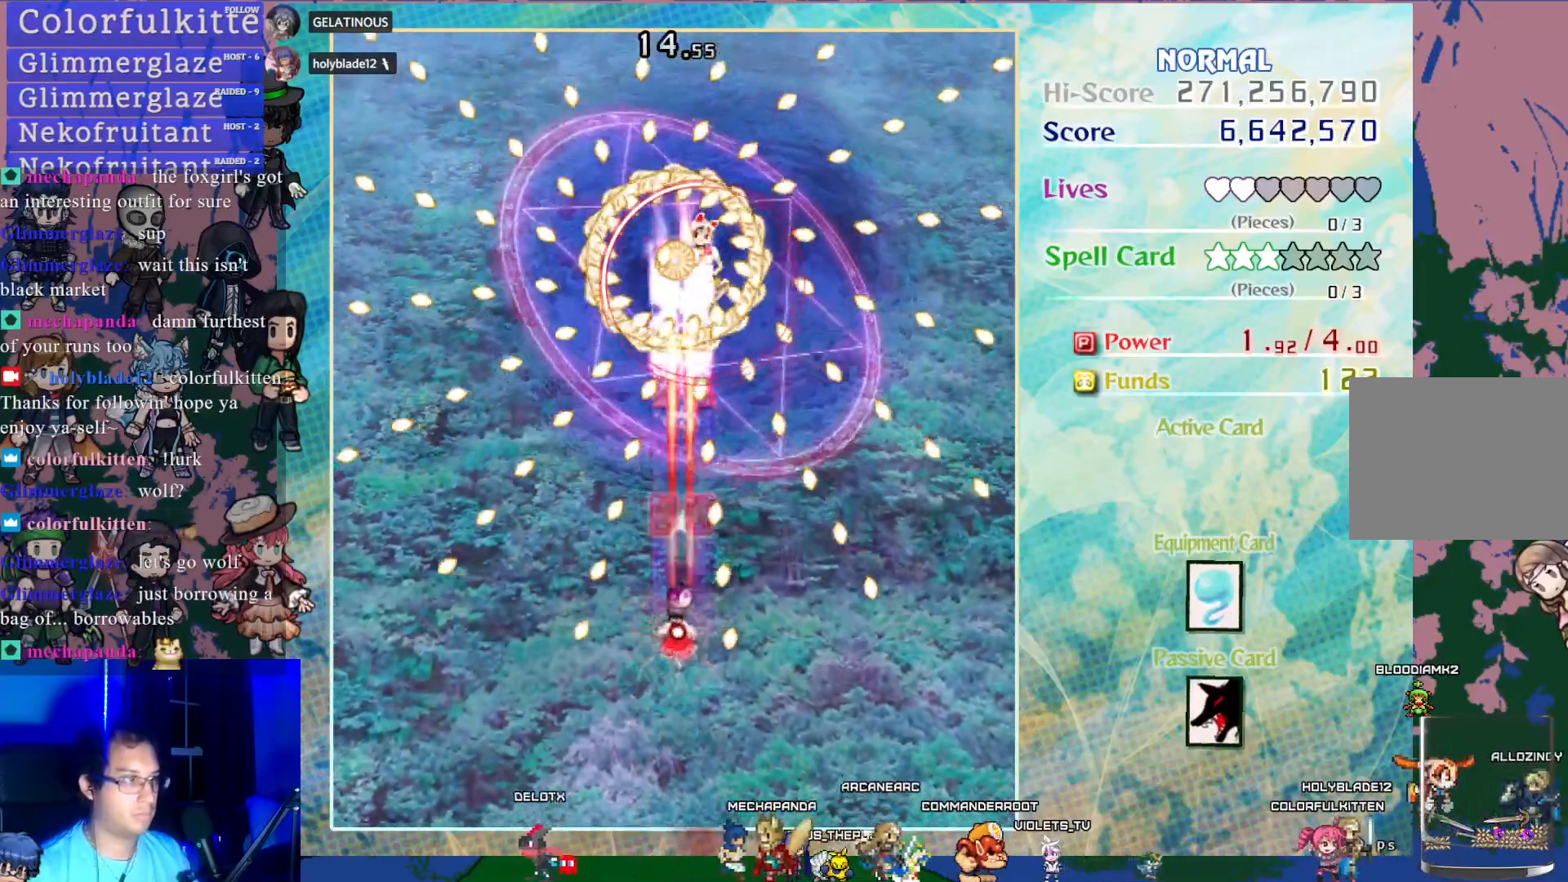
{"buttons": ["CROSS", "SQUARE"], "left_stick": "center", "events": [[167, "DPAD_LEFT", "up"], [317, "DPAD_UP", "down"], [450, "DPAD_UP", "up"]]}
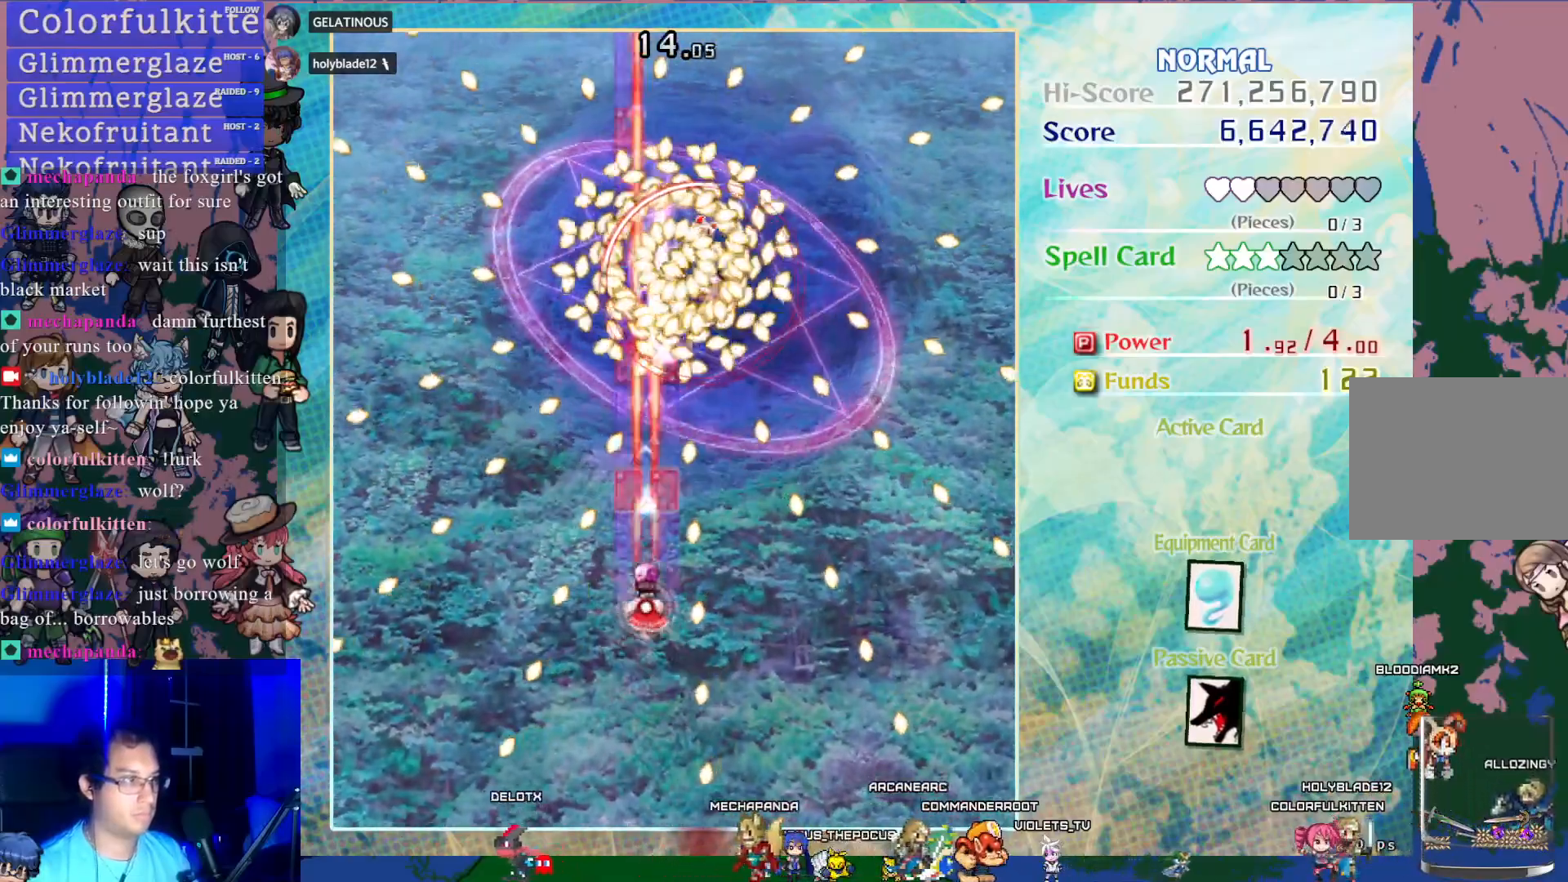
{"buttons": ["CROSS", "SQUARE", "DPAD_RIGHT"], "left_stick": "center", "events": [[100, "DPAD_UP", "down"], [333, "DPAD_UP", "up"], [433, "DPAD_RIGHT", "down"]]}
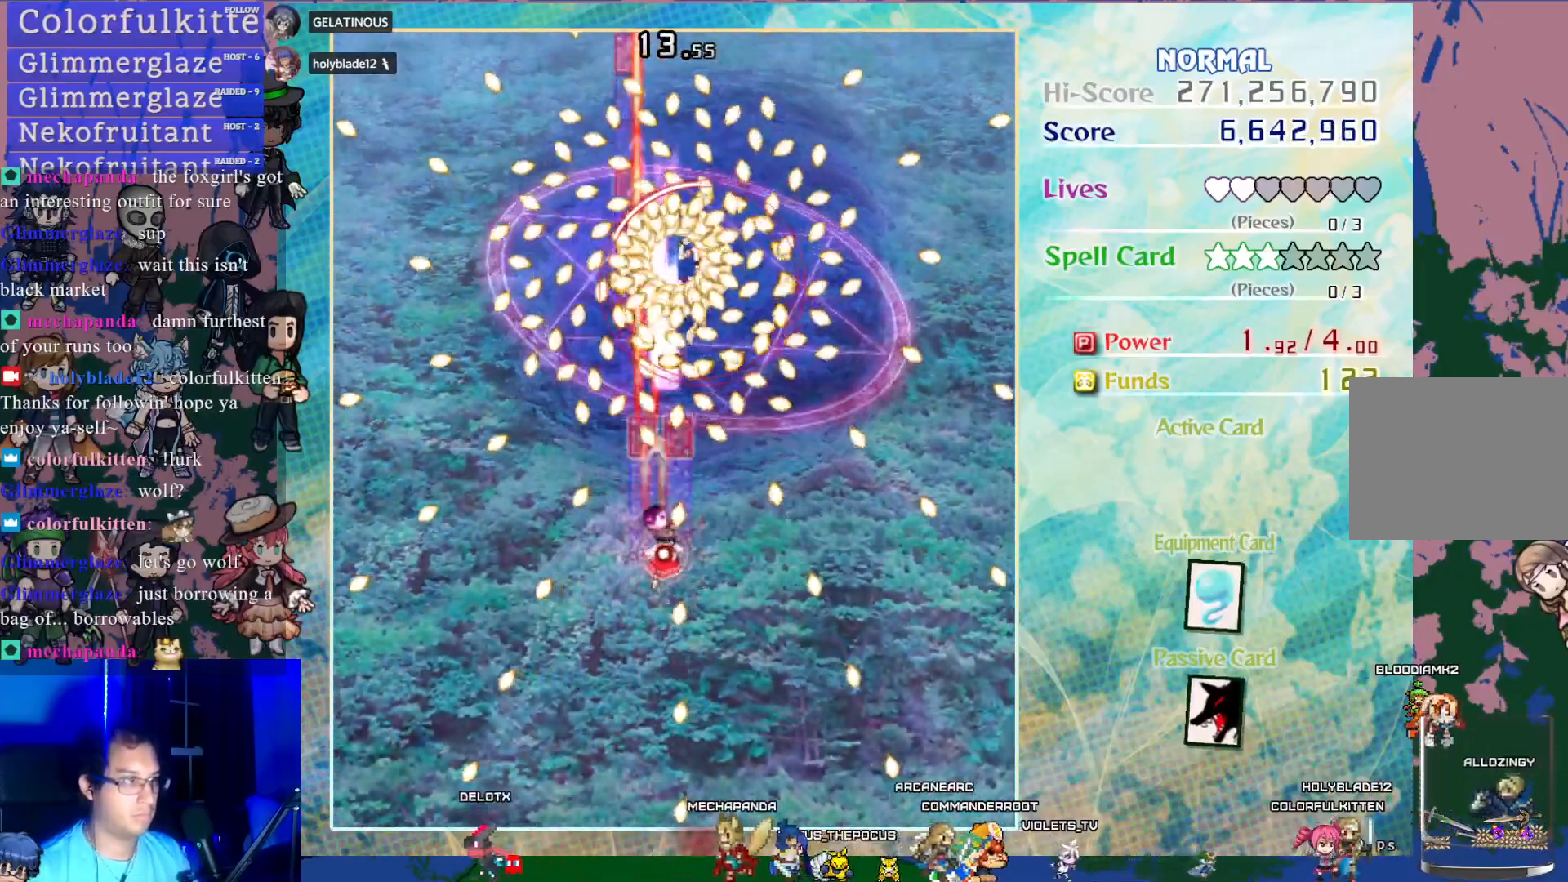
{"buttons": ["CROSS", "SQUARE"], "left_stick": "center", "events": [[100, "DPAD_RIGHT", "up"], [183, "DPAD_DOWN", "down"], [483, "DPAD_DOWN", "up"]]}
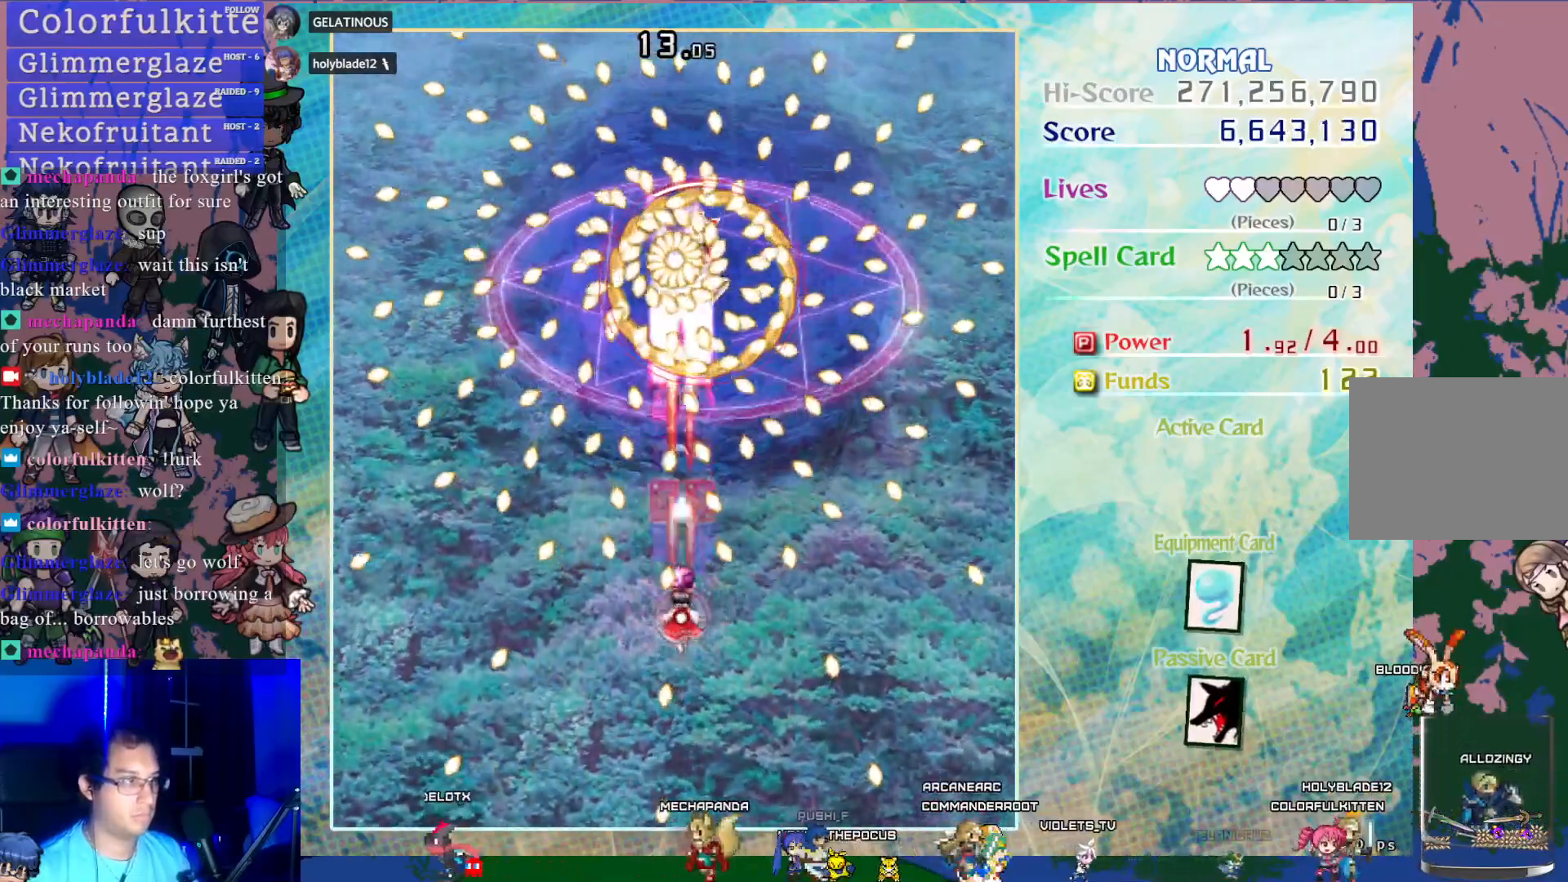
{"buttons": ["CROSS", "SQUARE", "DPAD_RIGHT"], "left_stick": "center", "events": [[400, "DPAD_RIGHT", "down"]]}